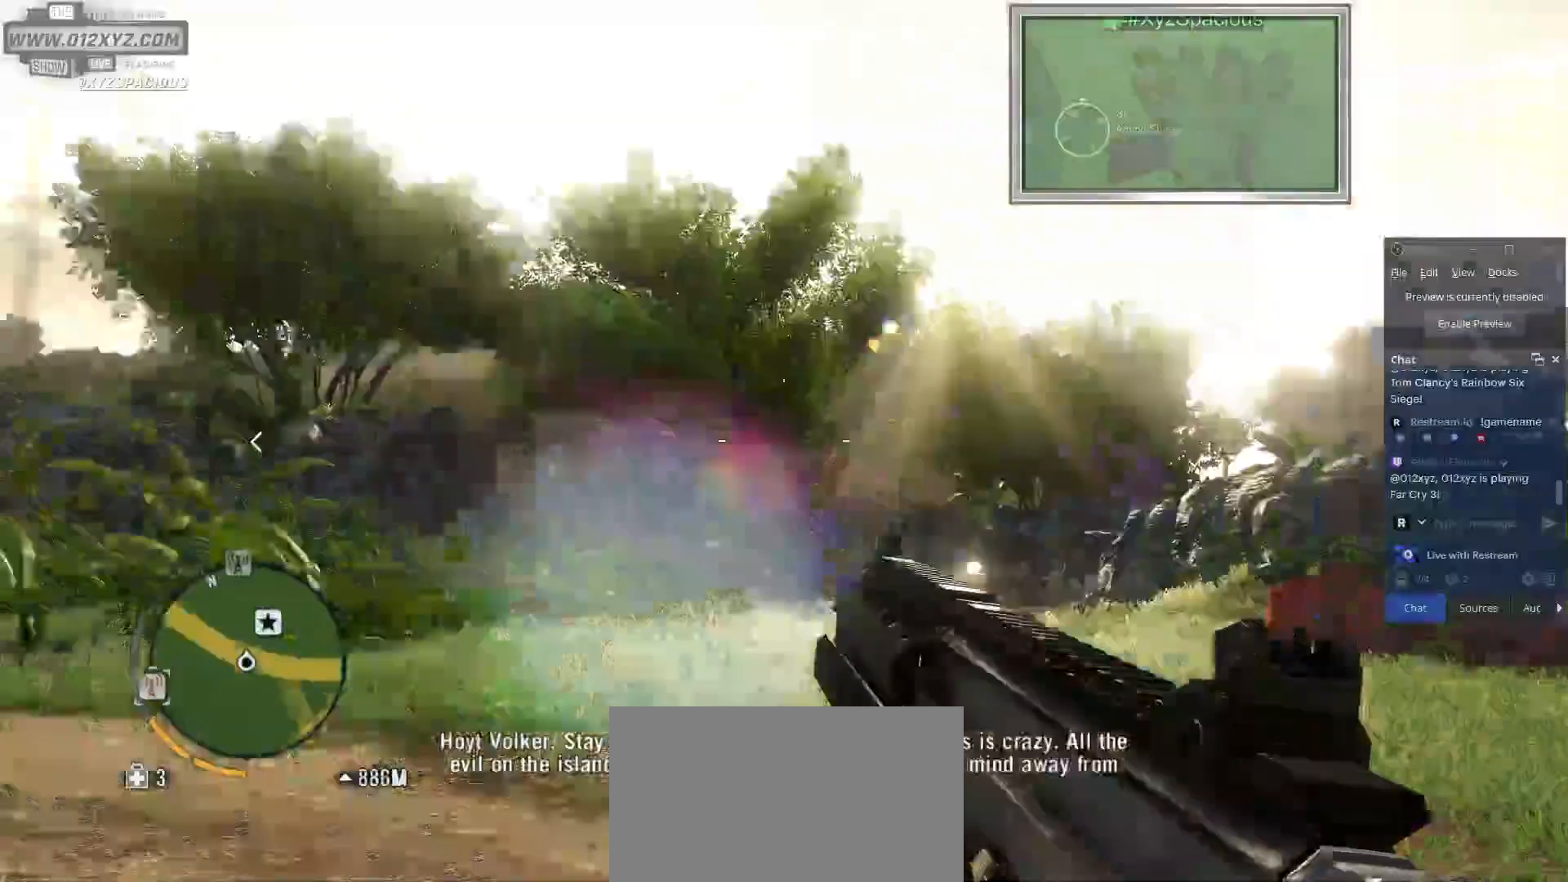
Gameplay with keyboard and mouse; each line is a JSON object with the keys and mouse buttons held at the frame after it. "events" lists presses ("down") and releases ("up") of "1", "2", "3", "4", "5", "a", "alt", "b", "c", "ctrl", "d", "e", "f", "g", "q", "r", "s", "shift", "space", "t", "tab", "v", "w", "x", "z", "mouse_left", "mouse_wheel", "mouse_right", "mouse_mb4" and "mouse_mb5" between this image and that frame as [ms after this image, input, new state], when the widget could be followed in between. "mouse_left", "mouse_wheel", "mouse_right", "mouse_mb4", "mouse_mb5" = the "left", "wheel", "right", "mb4", "mb5" buttons of the "mouse" list. No other keys are recorded. "wheel" means that the mouse wheel is clicked or scrolled. Not read: mouse_move.
{"keys": ["a"], "mouse": [], "events": [[167, "s", "up"]]}
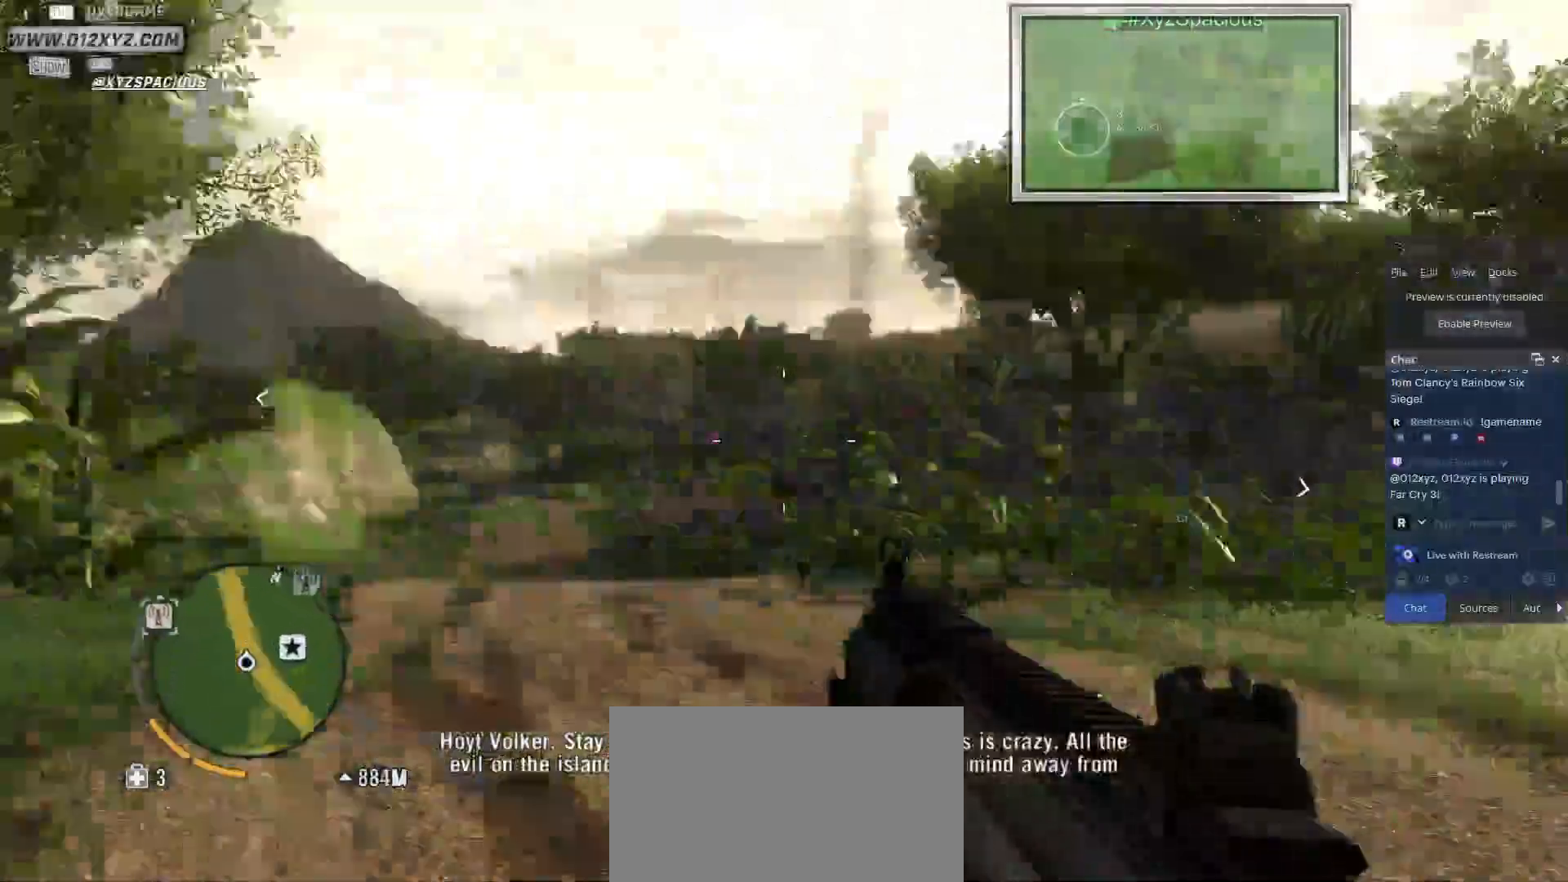
{"keys": ["w"], "mouse": [], "events": [[67, "w", "down"], [267, "a", "up"]]}
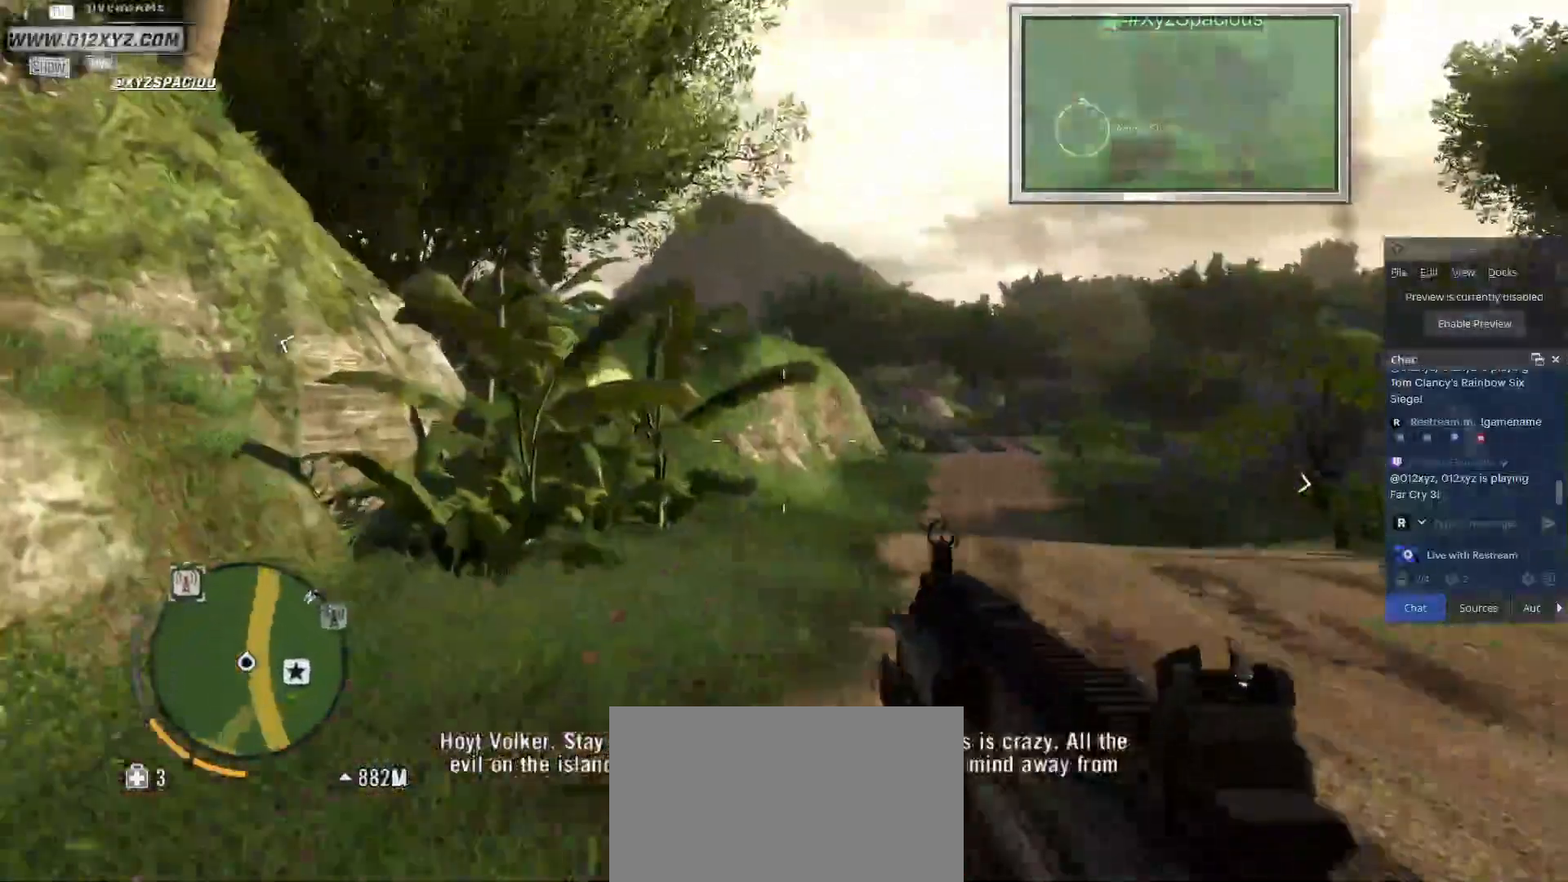
{"keys": ["shift", "w"], "mouse": [], "events": [[133, "shift", "down"]]}
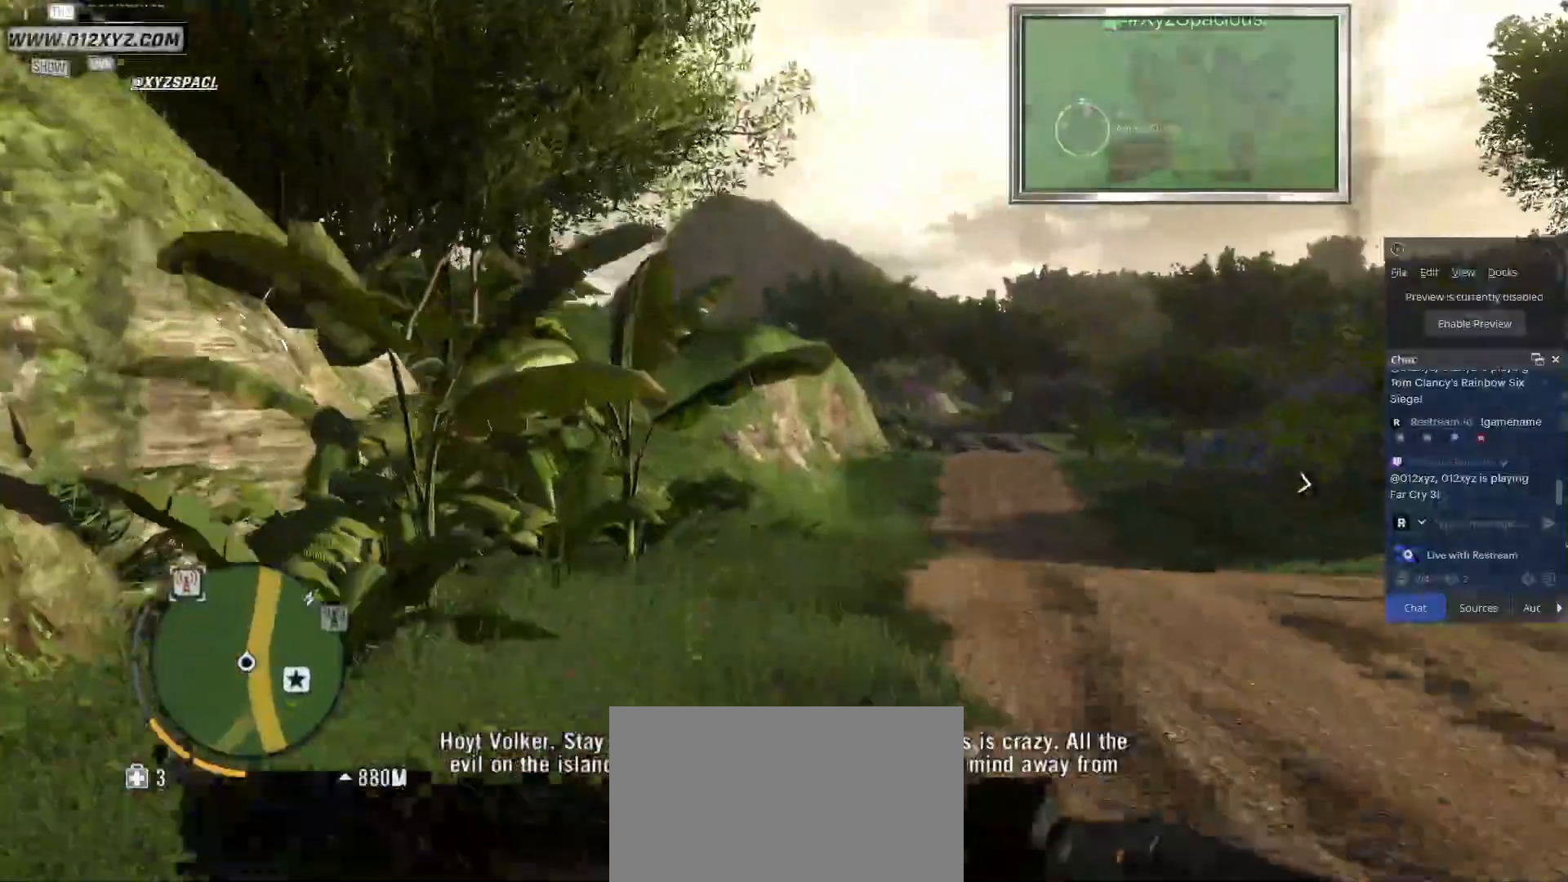
{"keys": ["shift", "w"], "mouse": [], "events": []}
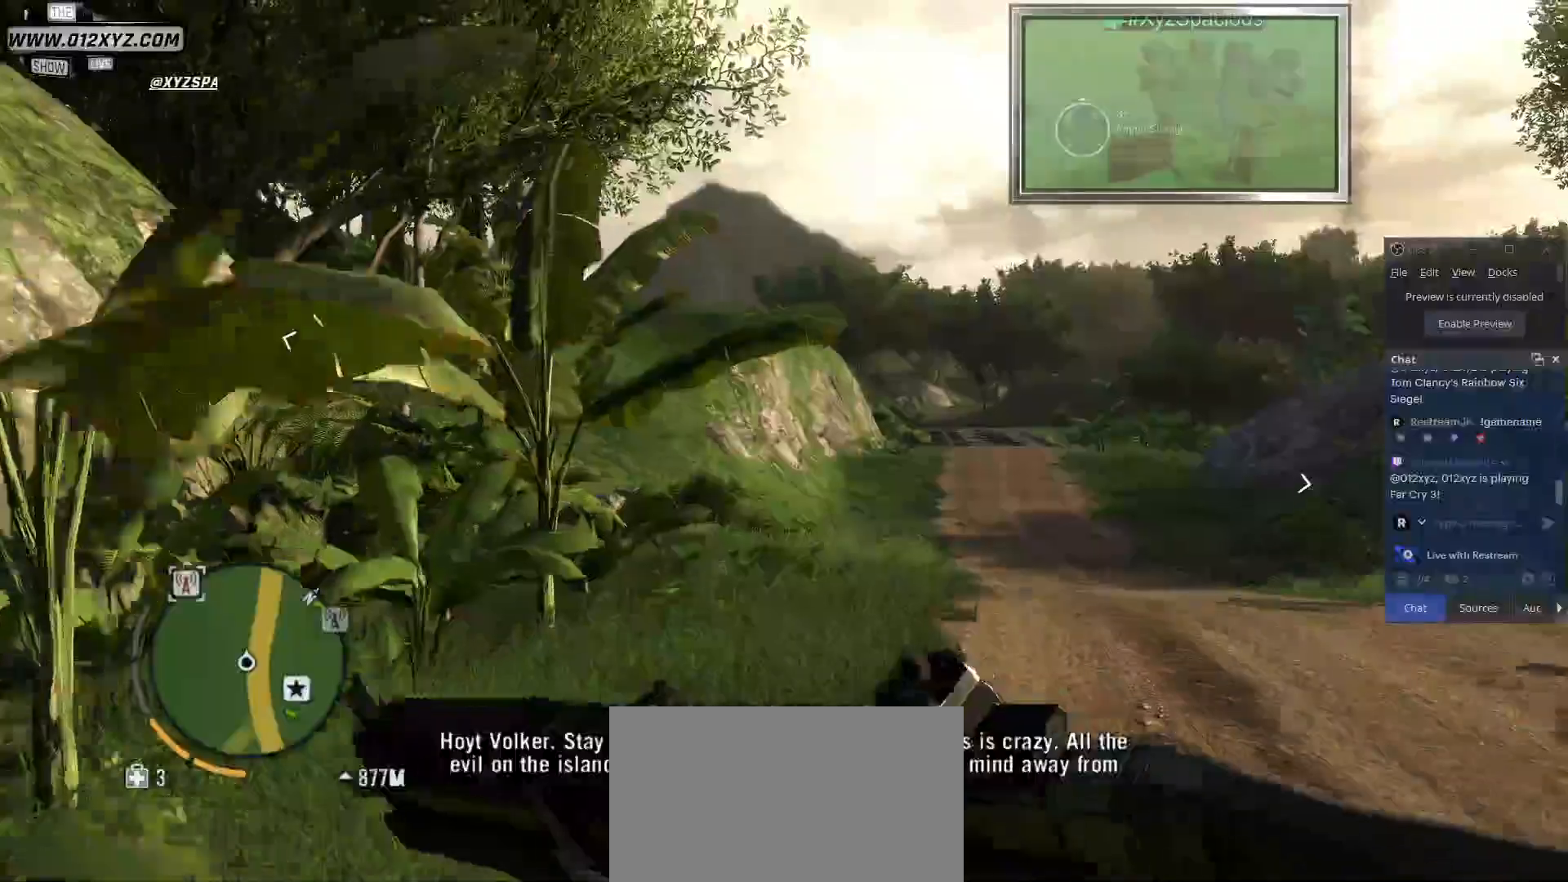
{"keys": ["shift", "w"], "mouse": [], "events": []}
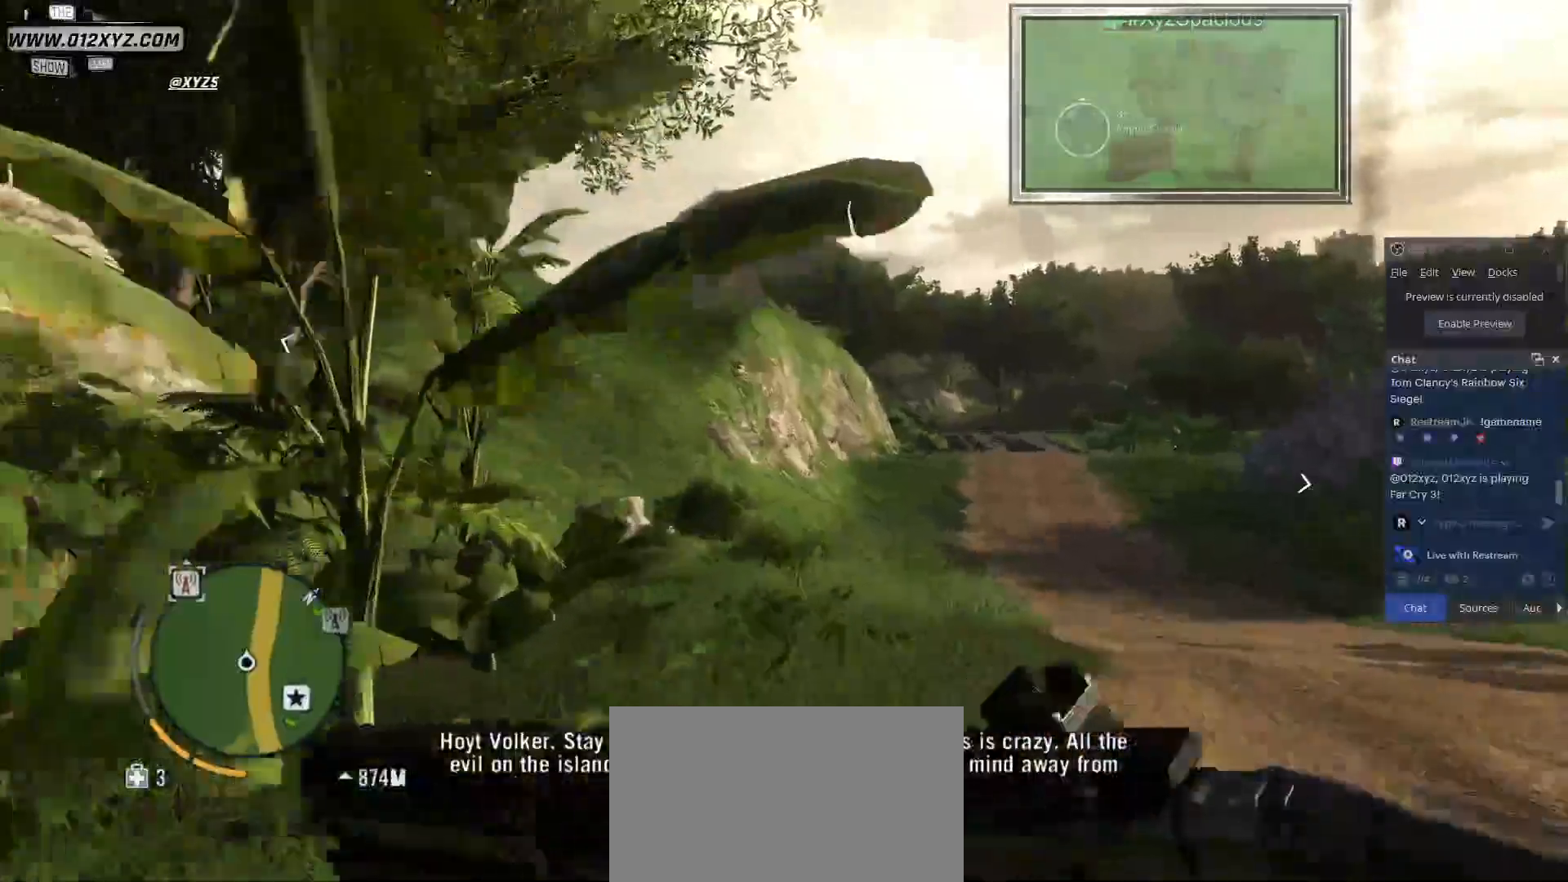
{"keys": ["shift", "w"], "mouse": [], "events": []}
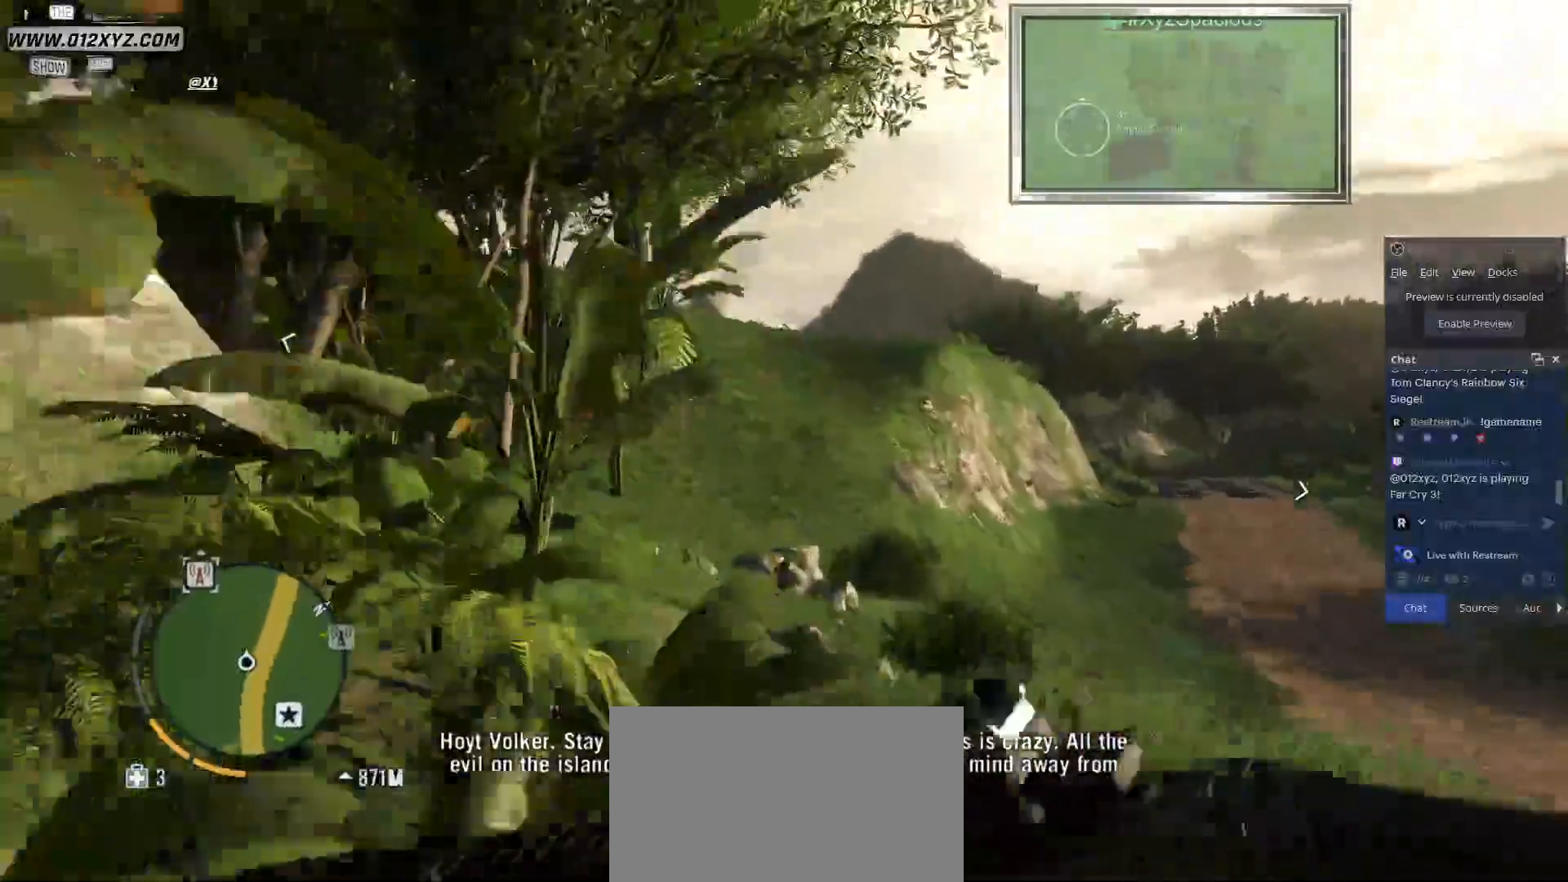
{"keys": ["shift", "w"], "mouse": [], "events": []}
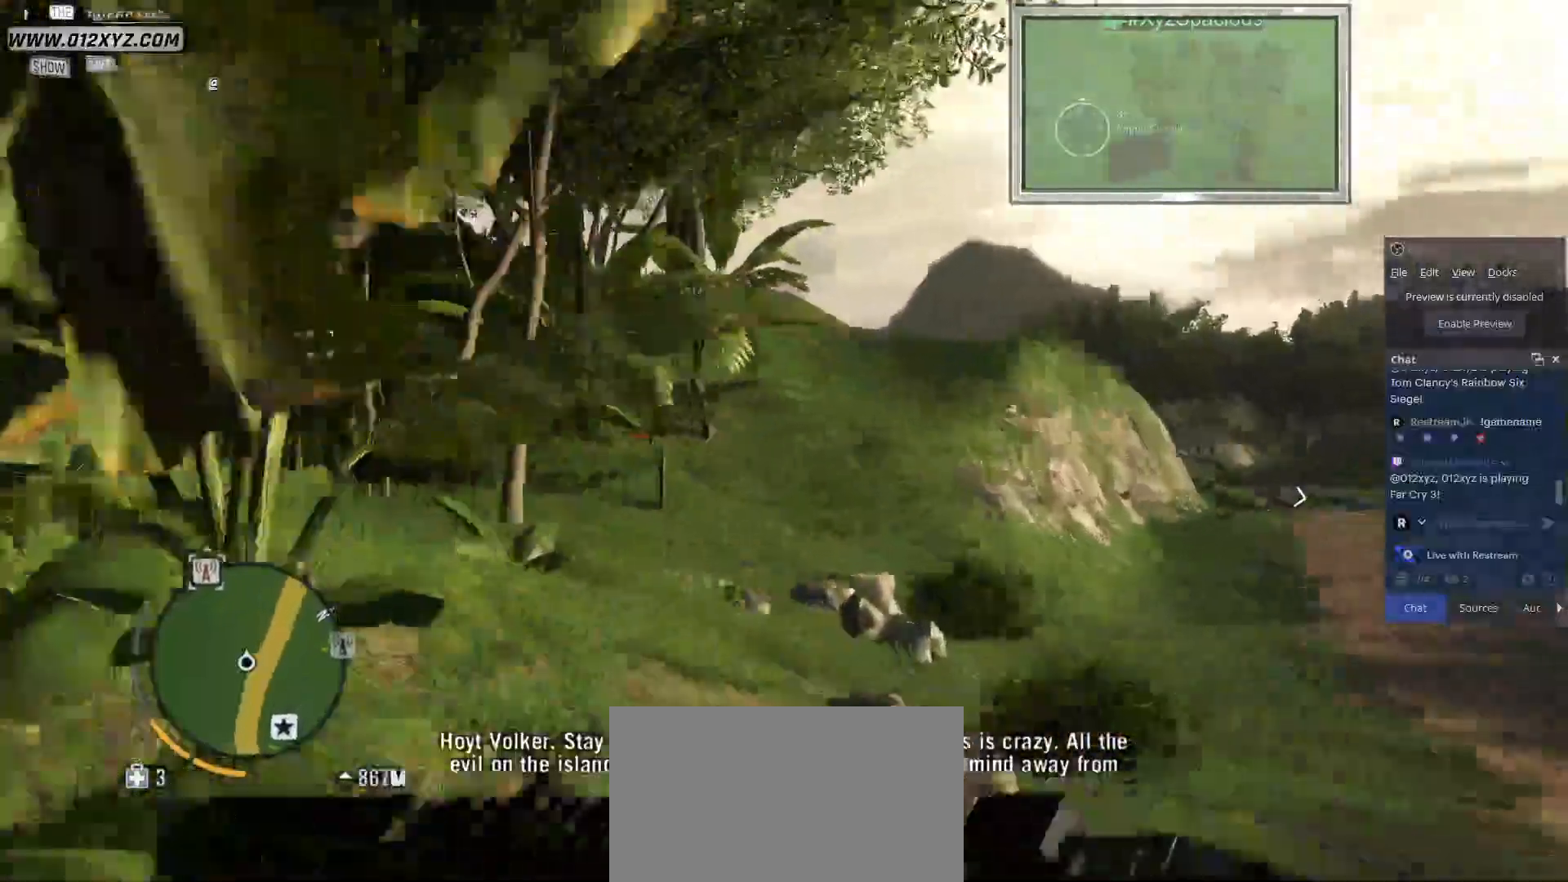
{"keys": ["shift", "w"], "mouse": [], "events": []}
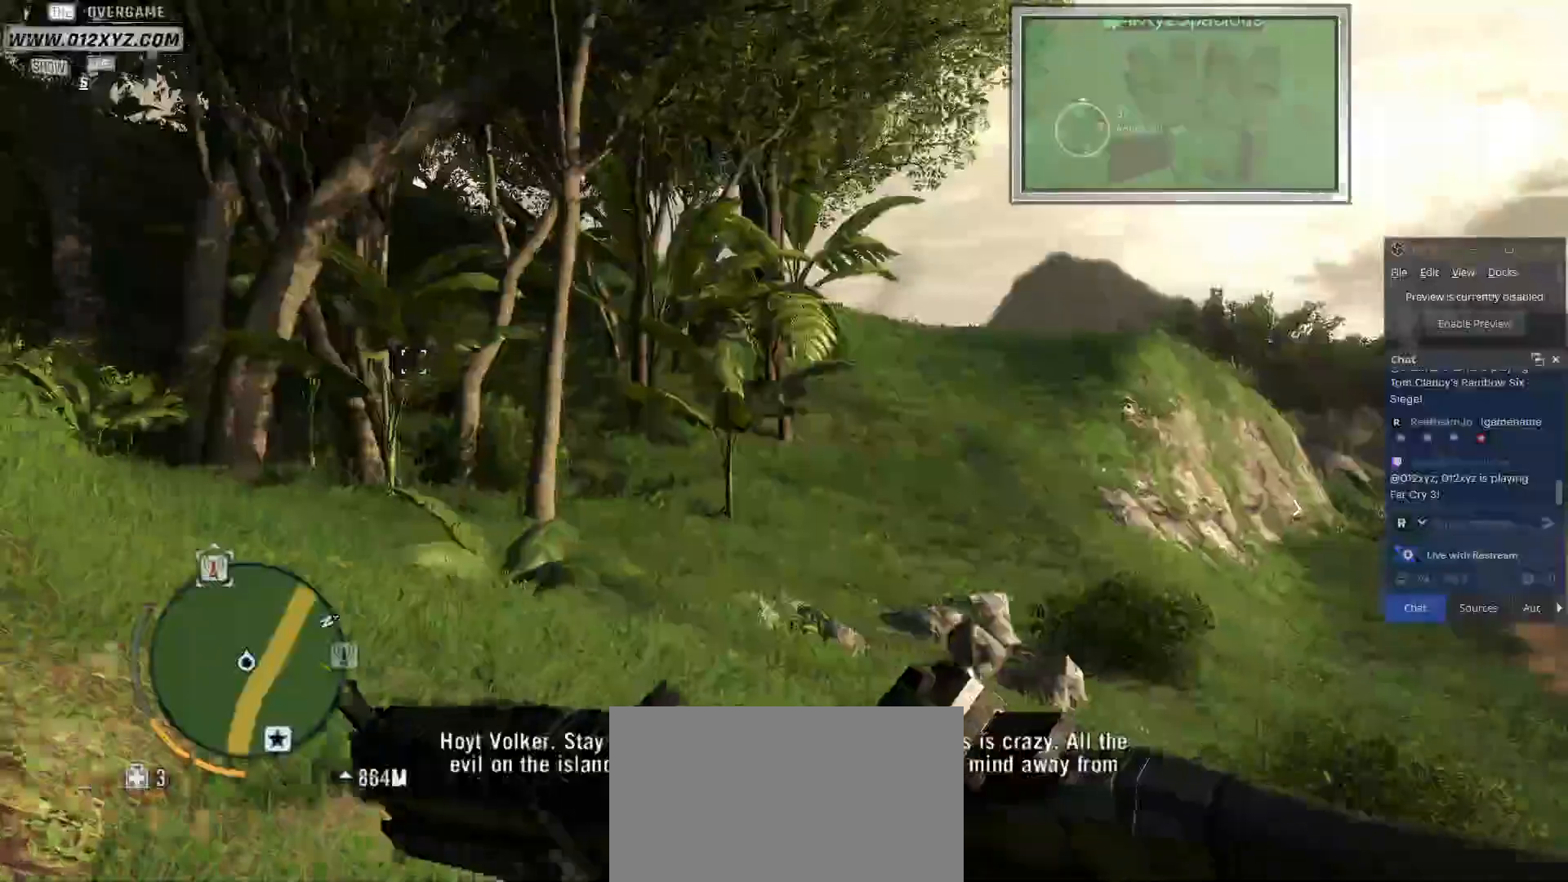
{"keys": ["shift", "w"], "mouse": [], "events": []}
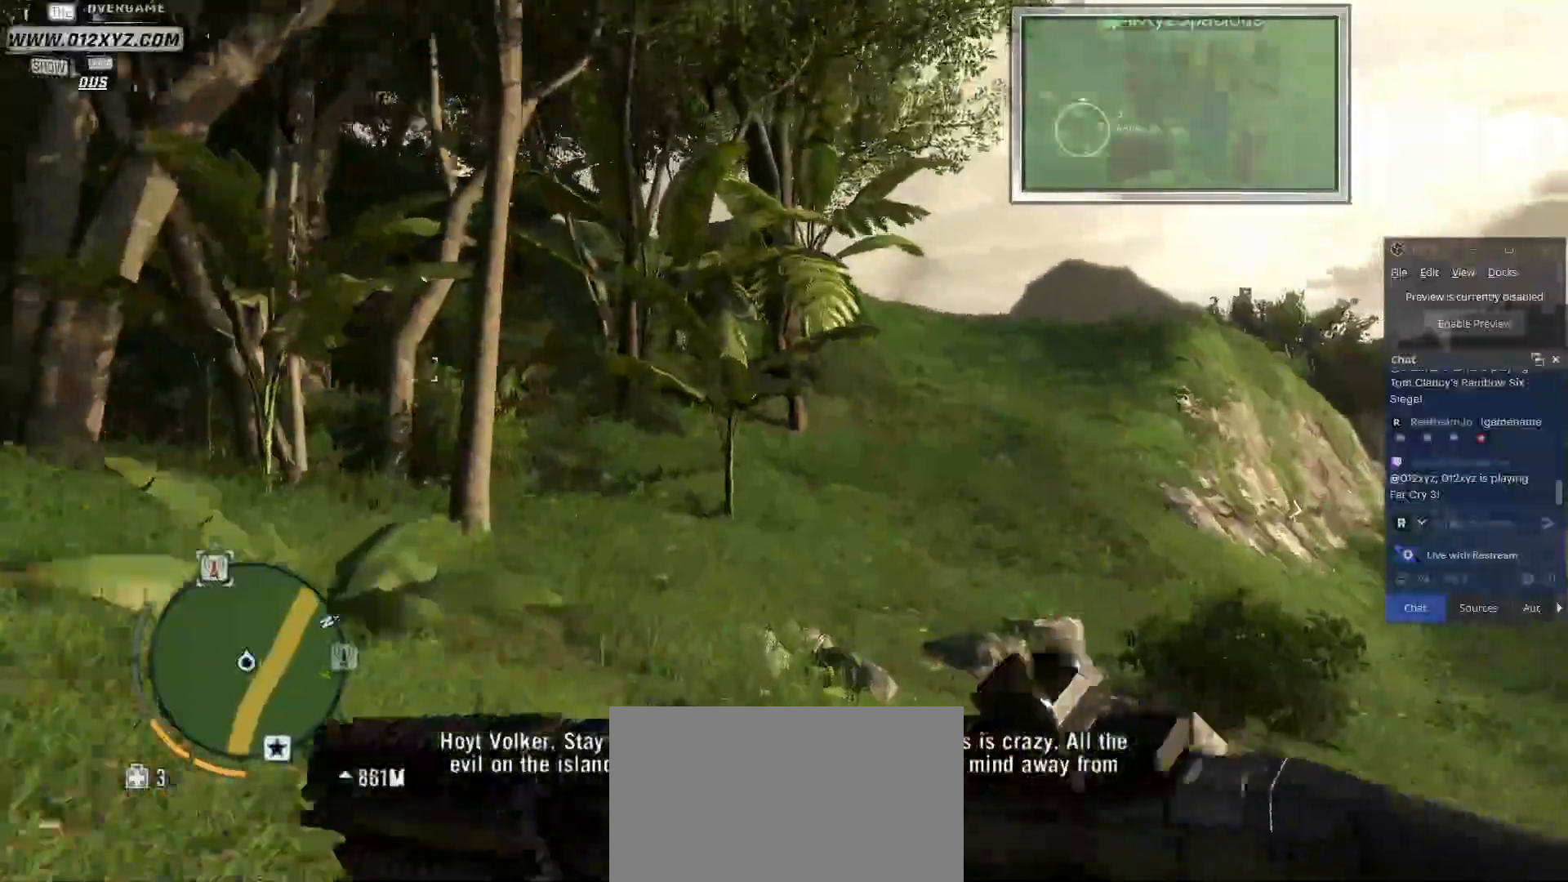
{"keys": ["shift", "w"], "mouse": [], "events": []}
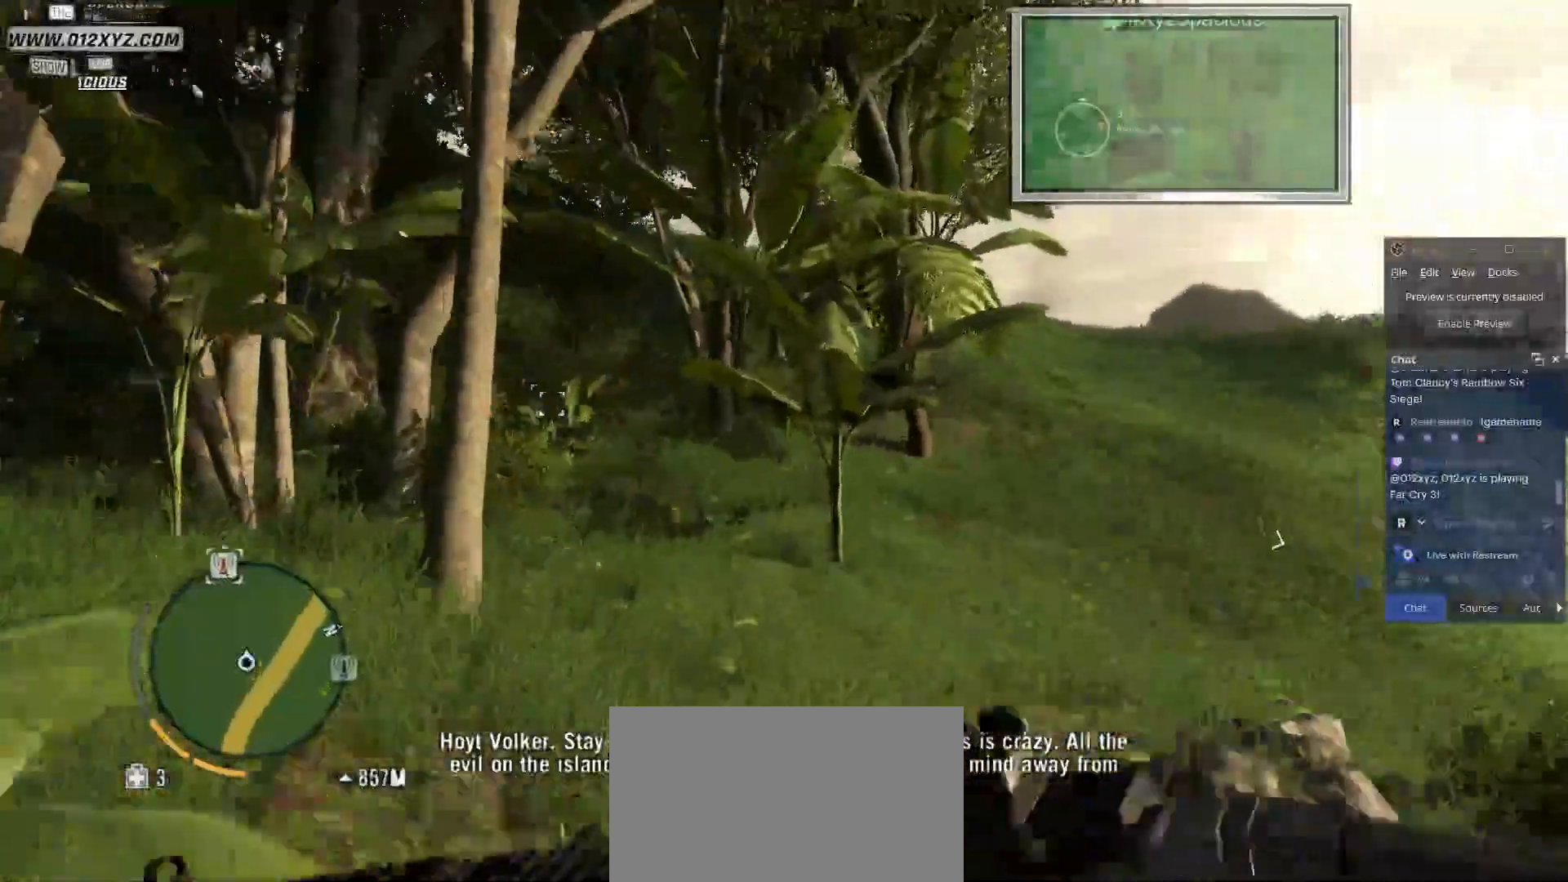
{"keys": ["shift", "w"], "mouse": [], "events": []}
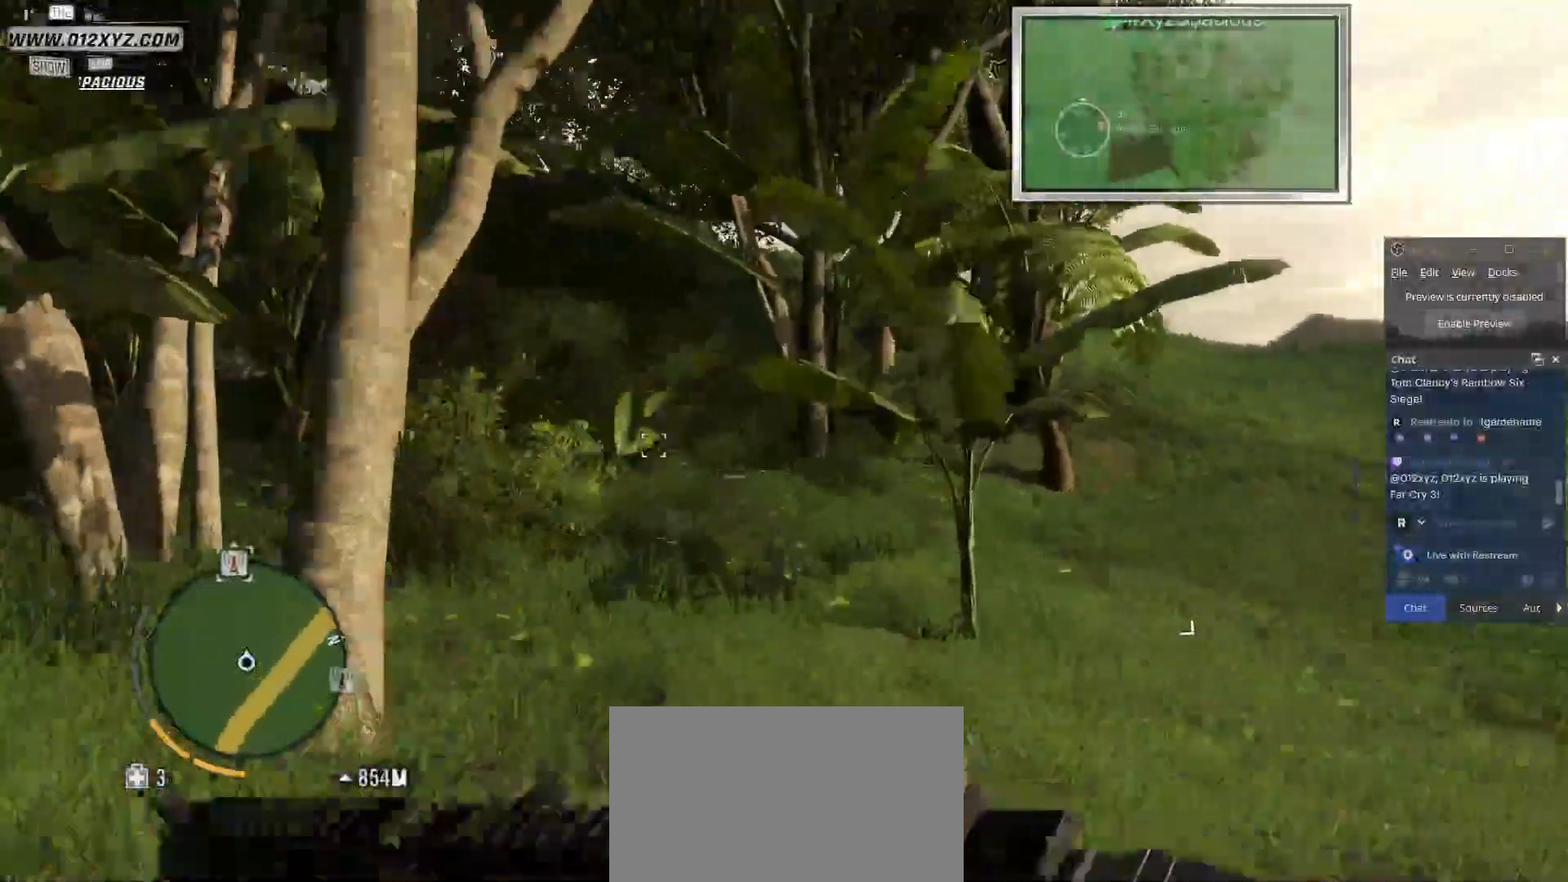
{"keys": ["shift", "w"], "mouse": [], "events": []}
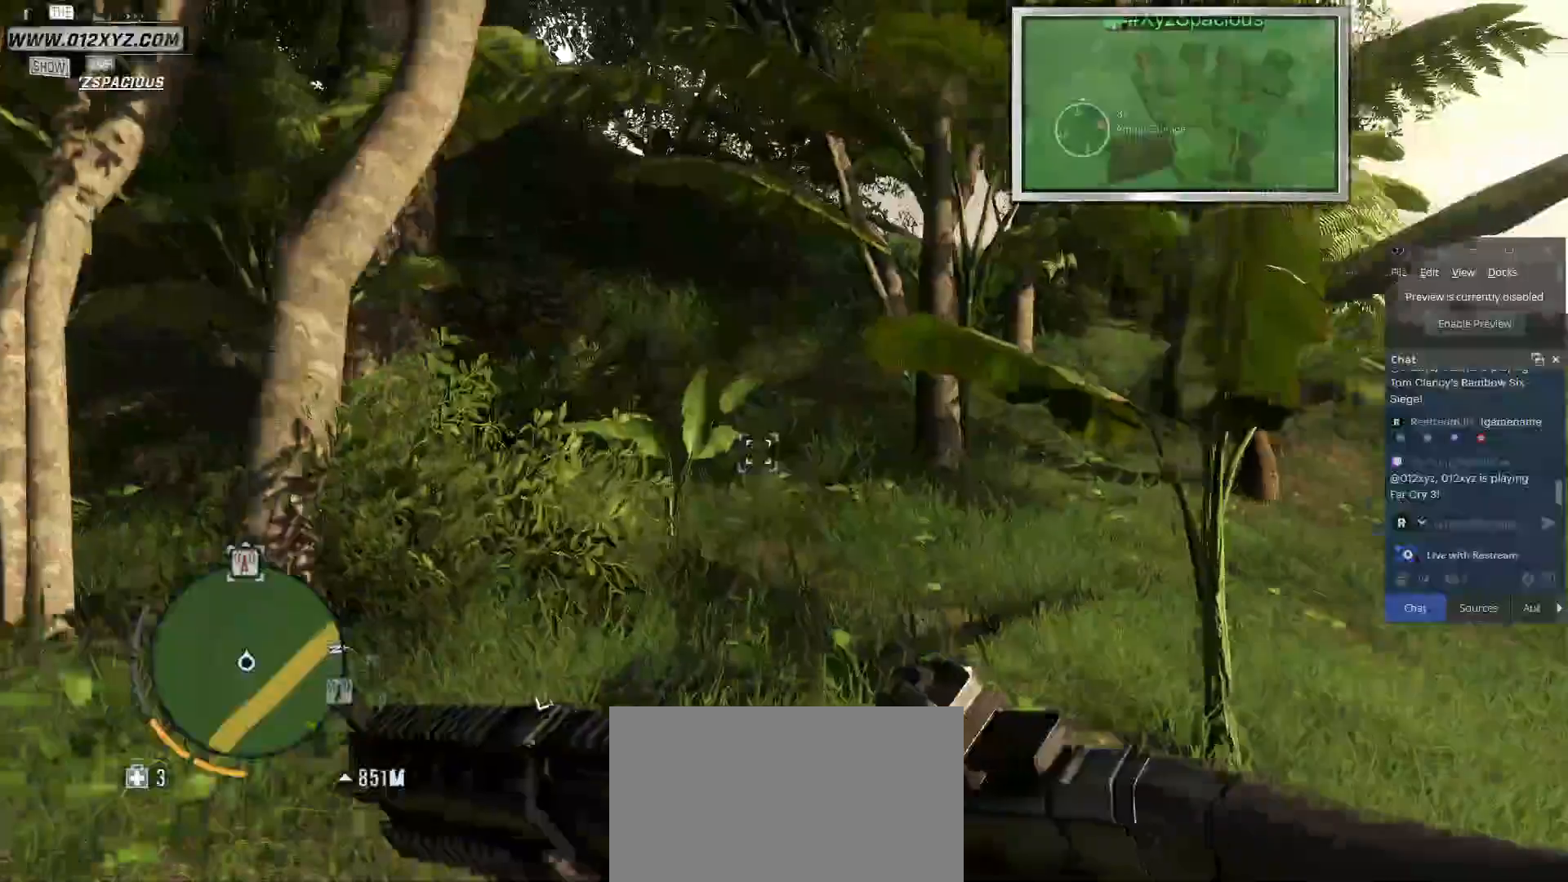
{"keys": ["shift", "w"], "mouse": [], "events": []}
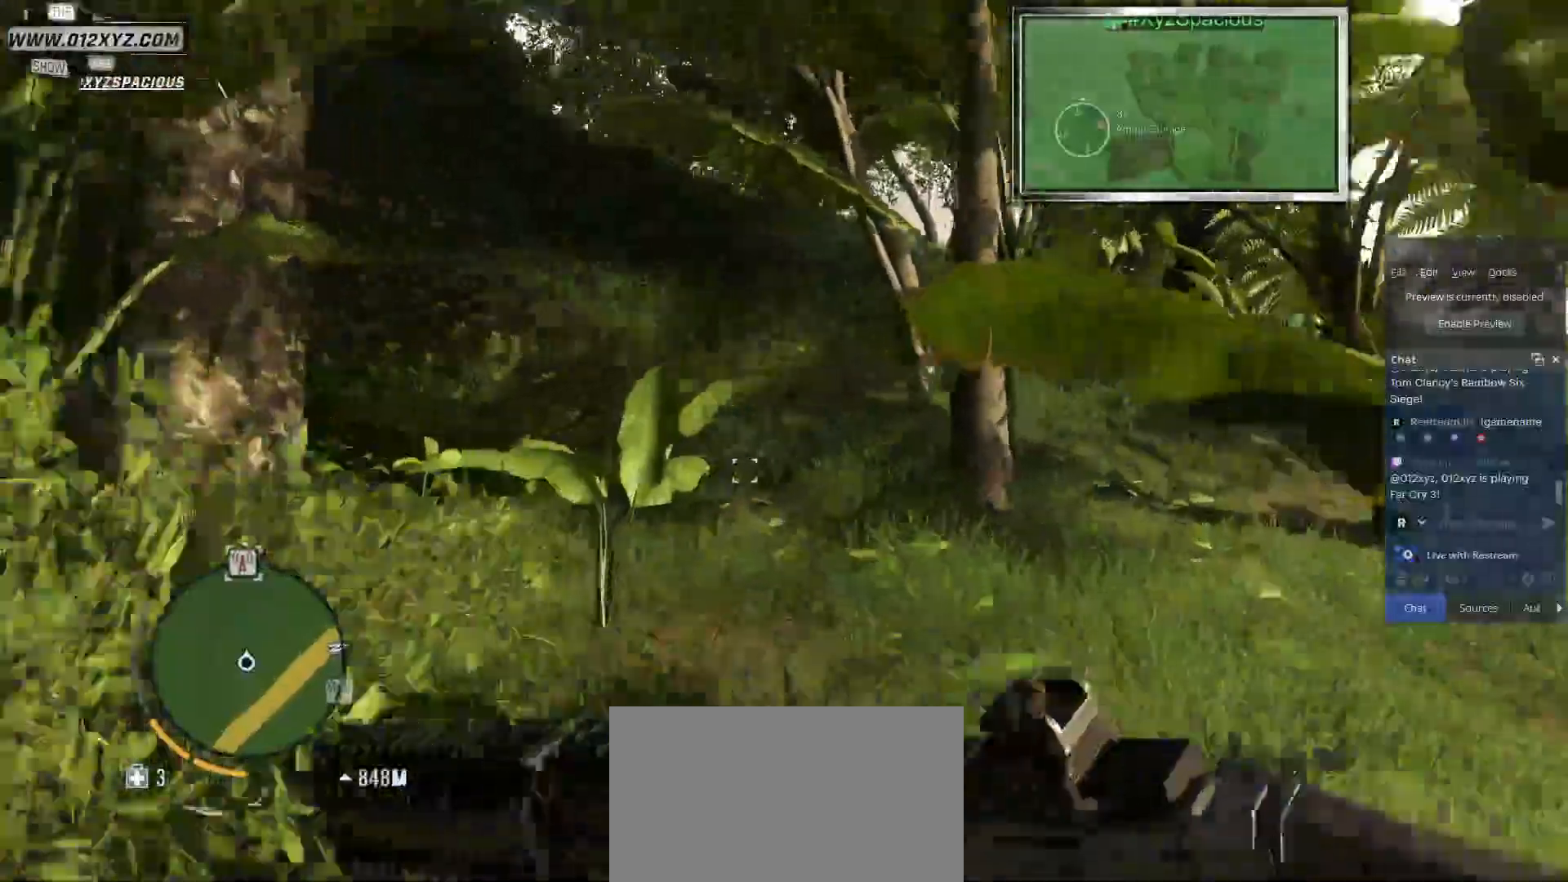
{"keys": ["c", "shift", "w"], "mouse": [], "events": [[333, "c", "down"]]}
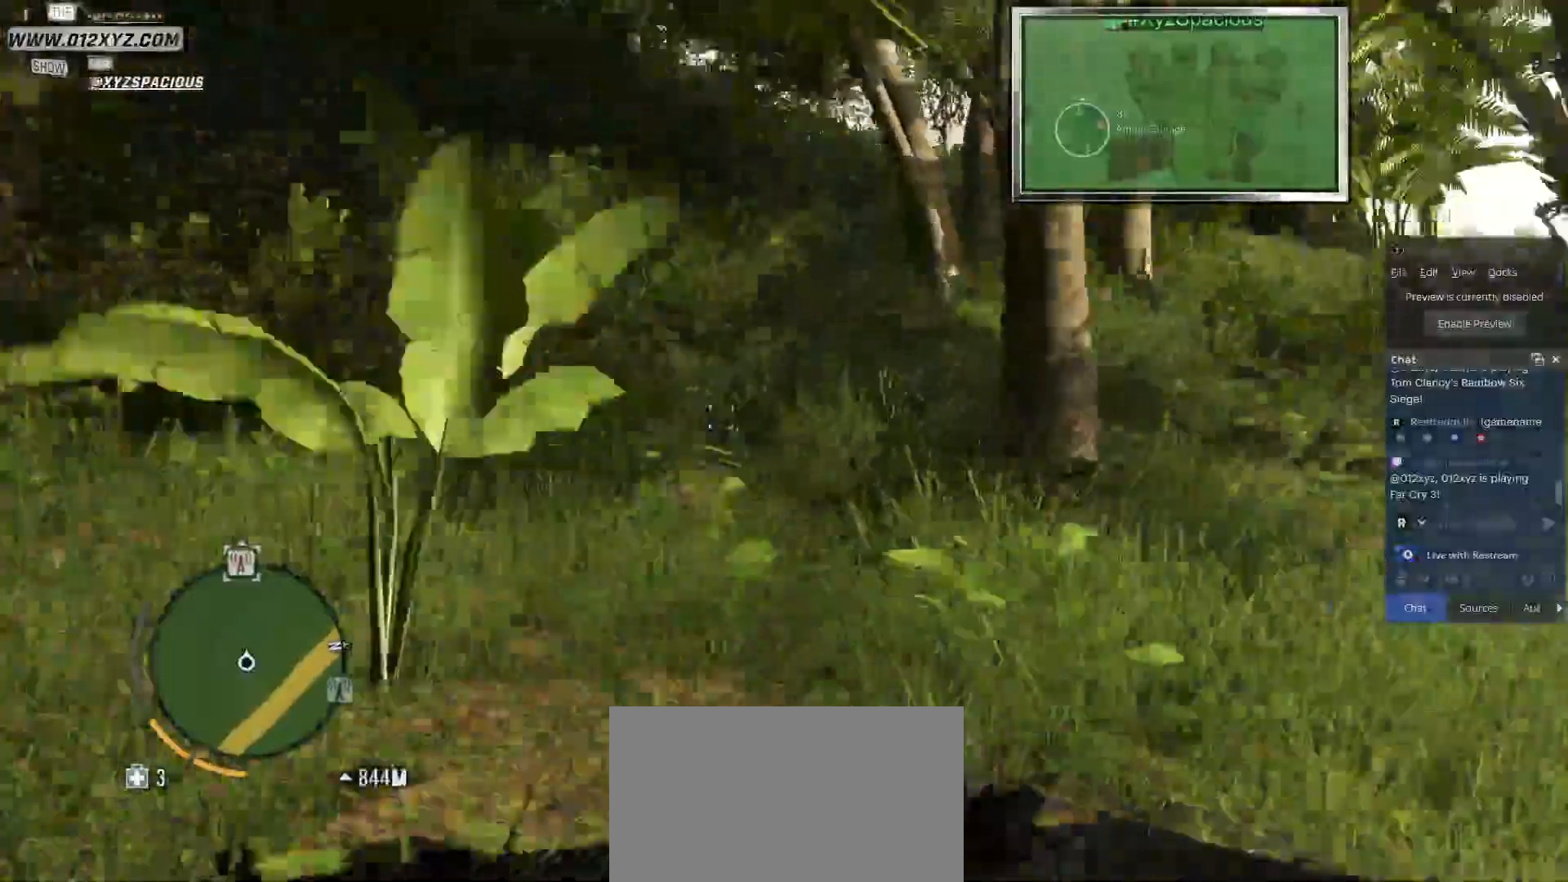
{"keys": ["w"], "mouse": [], "events": [[33, "c", "up"], [200, "shift", "up"]]}
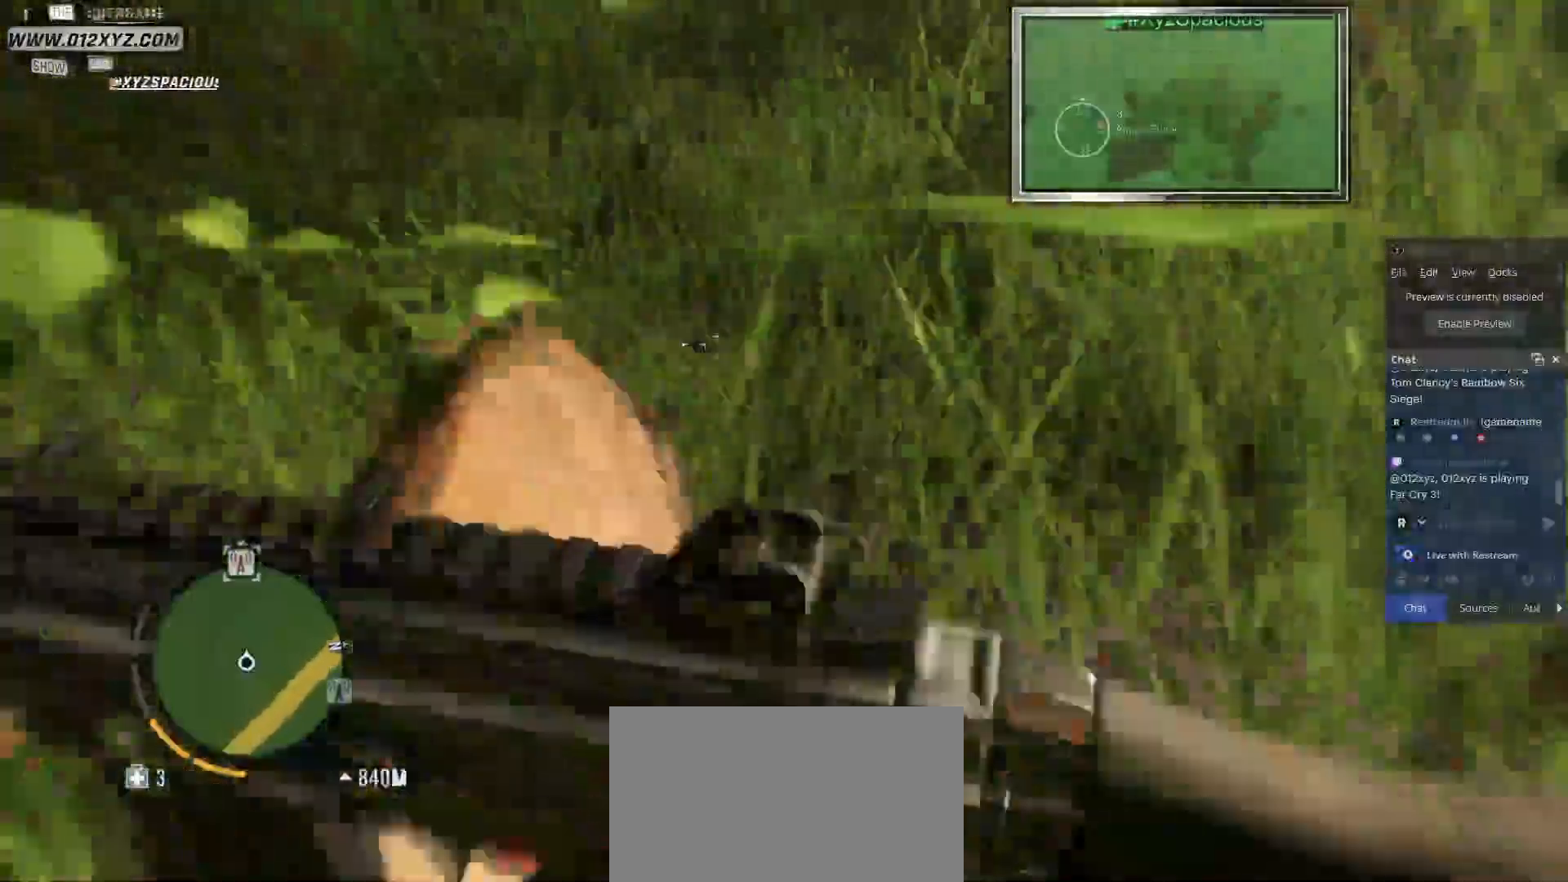
{"keys": ["shift", "w"], "mouse": [], "events": [[100, "shift", "down"]]}
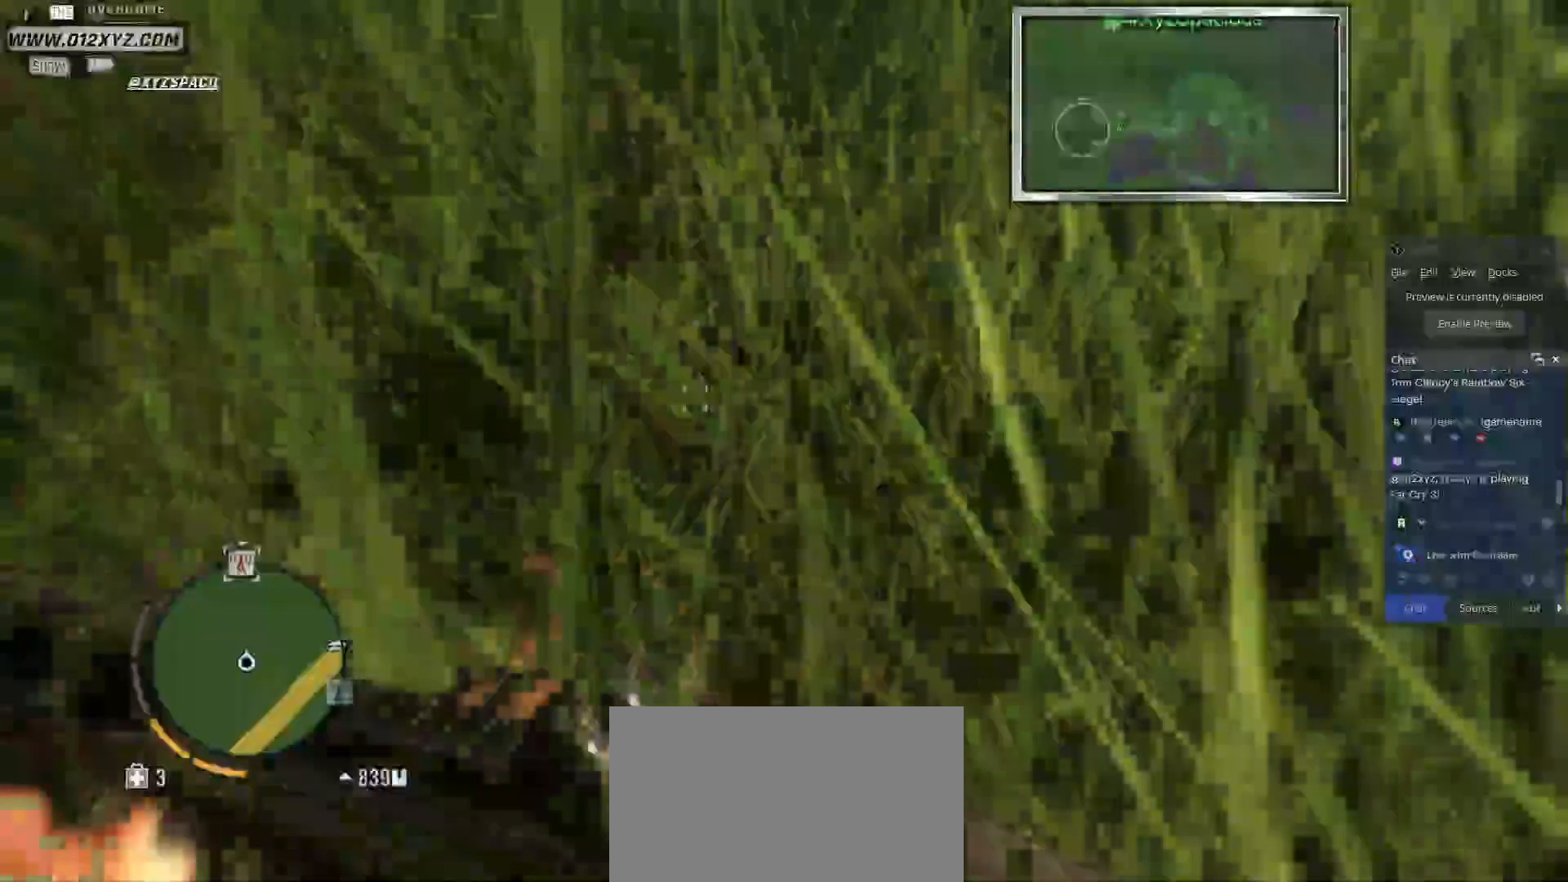
{"keys": ["shift", "w"], "mouse": [], "events": []}
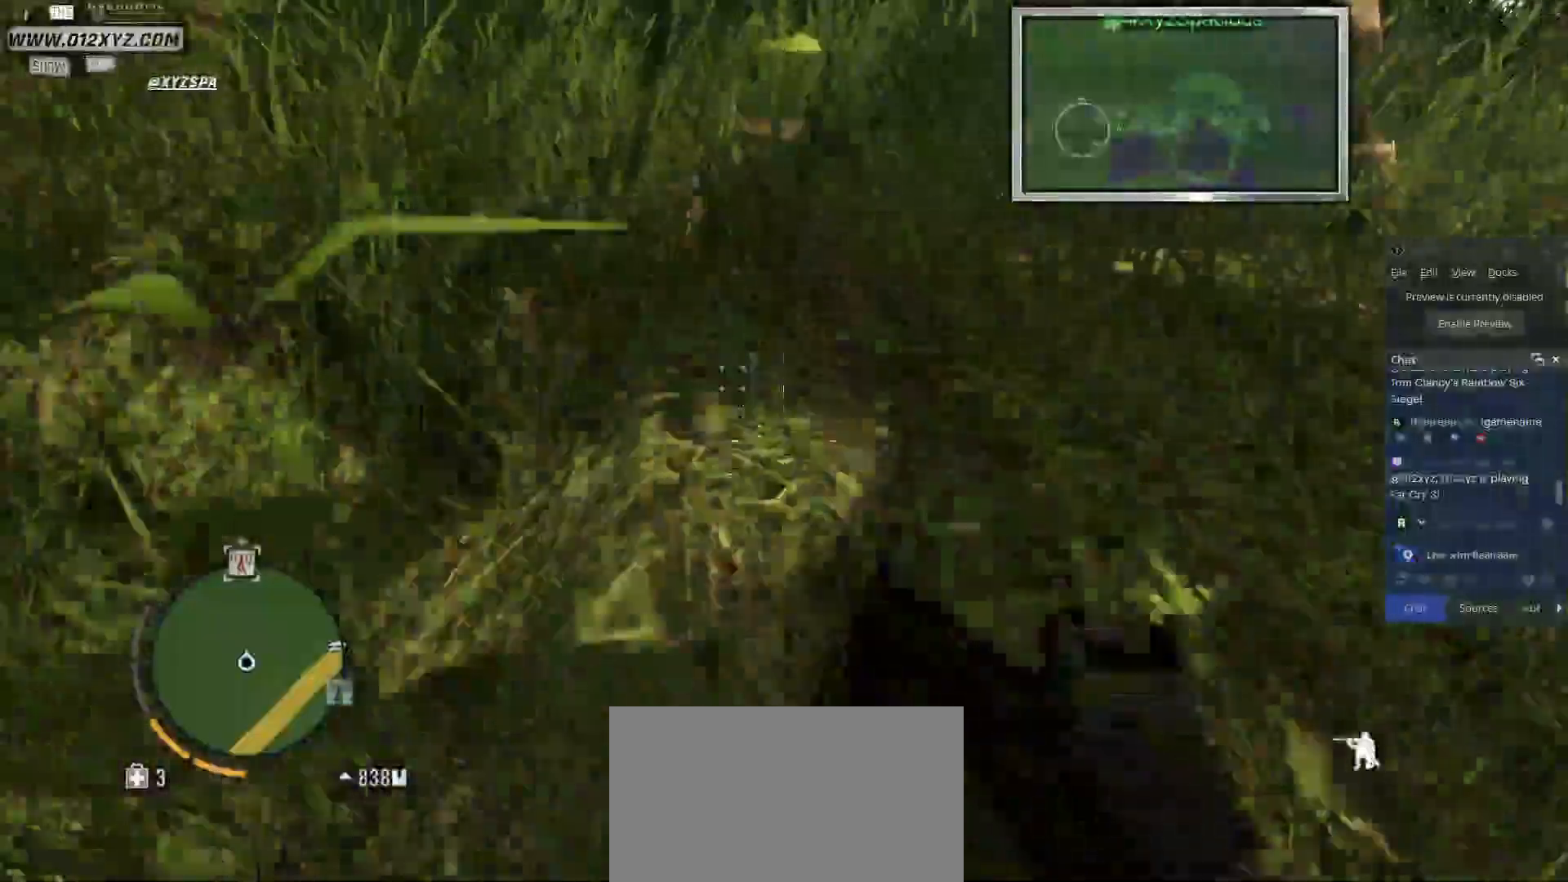
{"keys": ["shift", "w"], "mouse": [], "events": []}
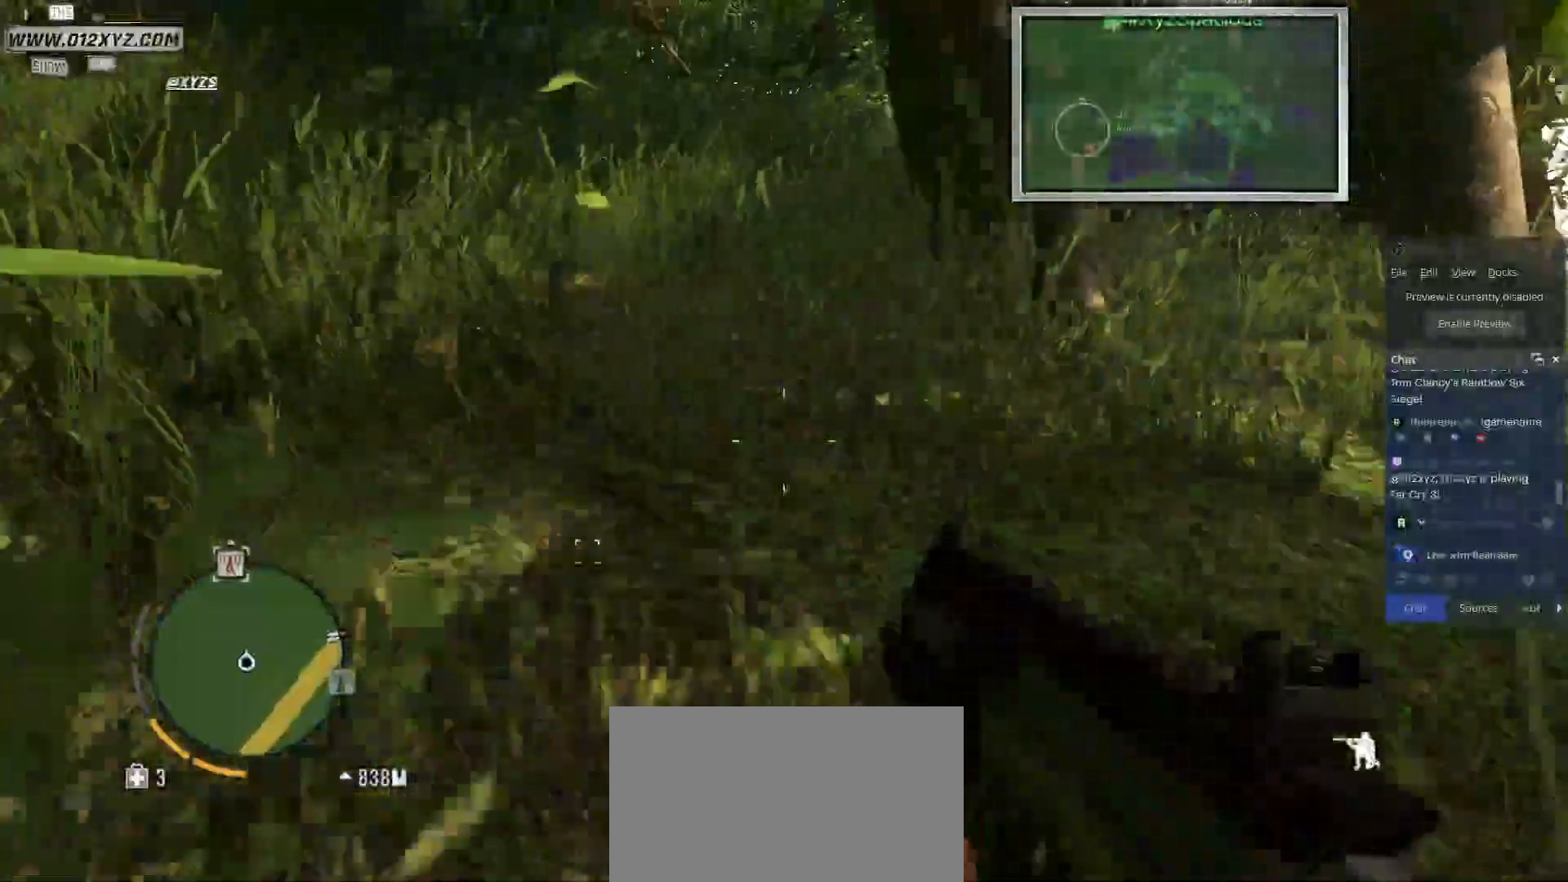
{"keys": ["w"], "mouse": [], "events": [[133, "shift", "up"]]}
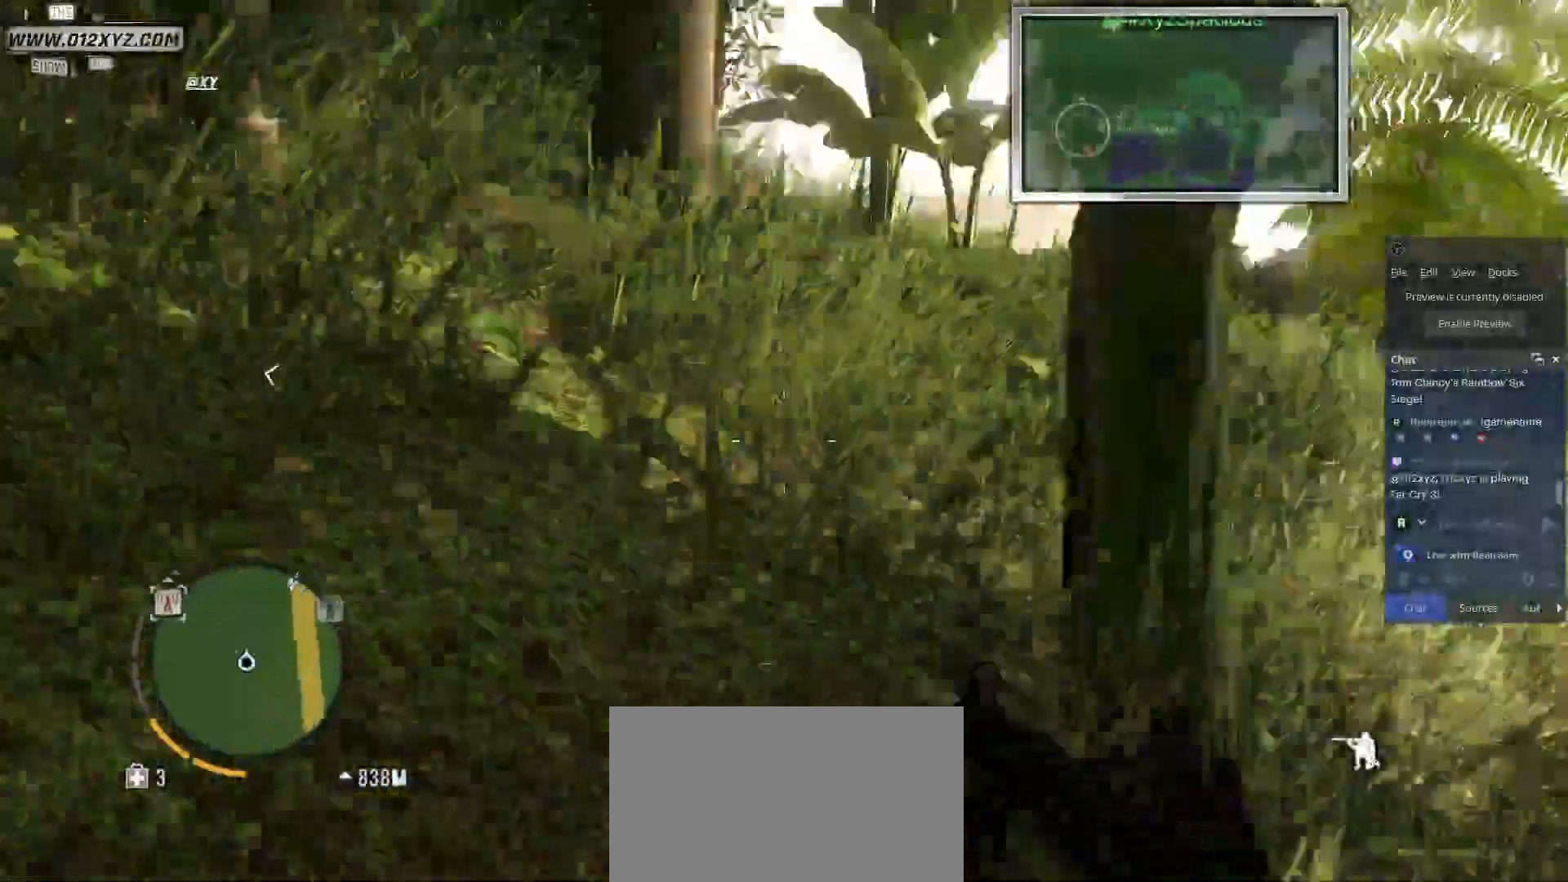
{"keys": ["shift", "w"], "mouse": [], "events": [[133, "shift", "down"]]}
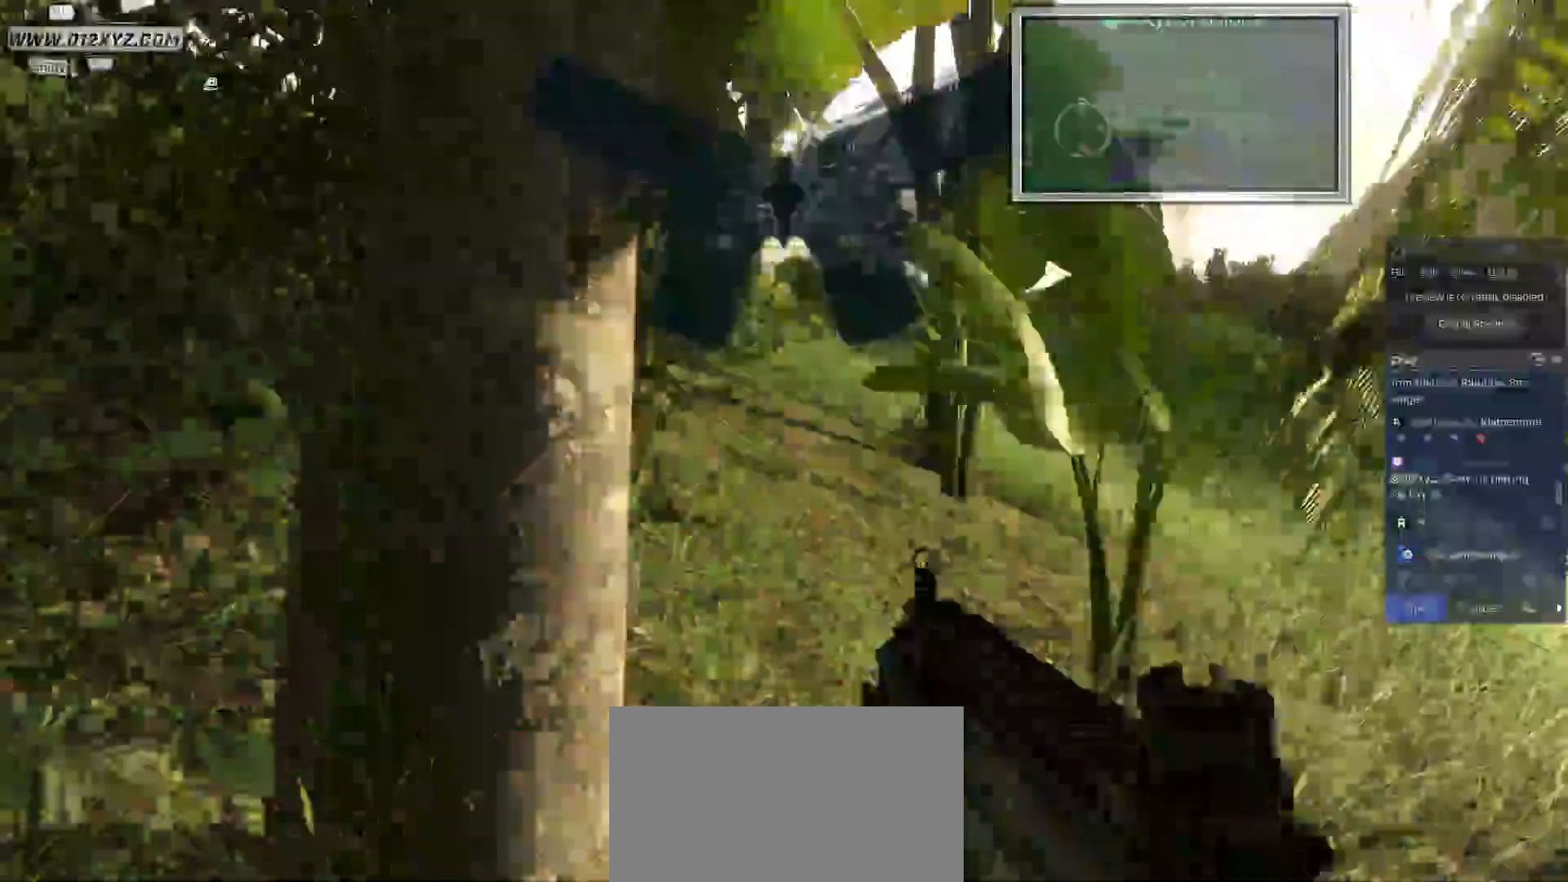
{"keys": ["shift", "w"], "mouse": [], "events": []}
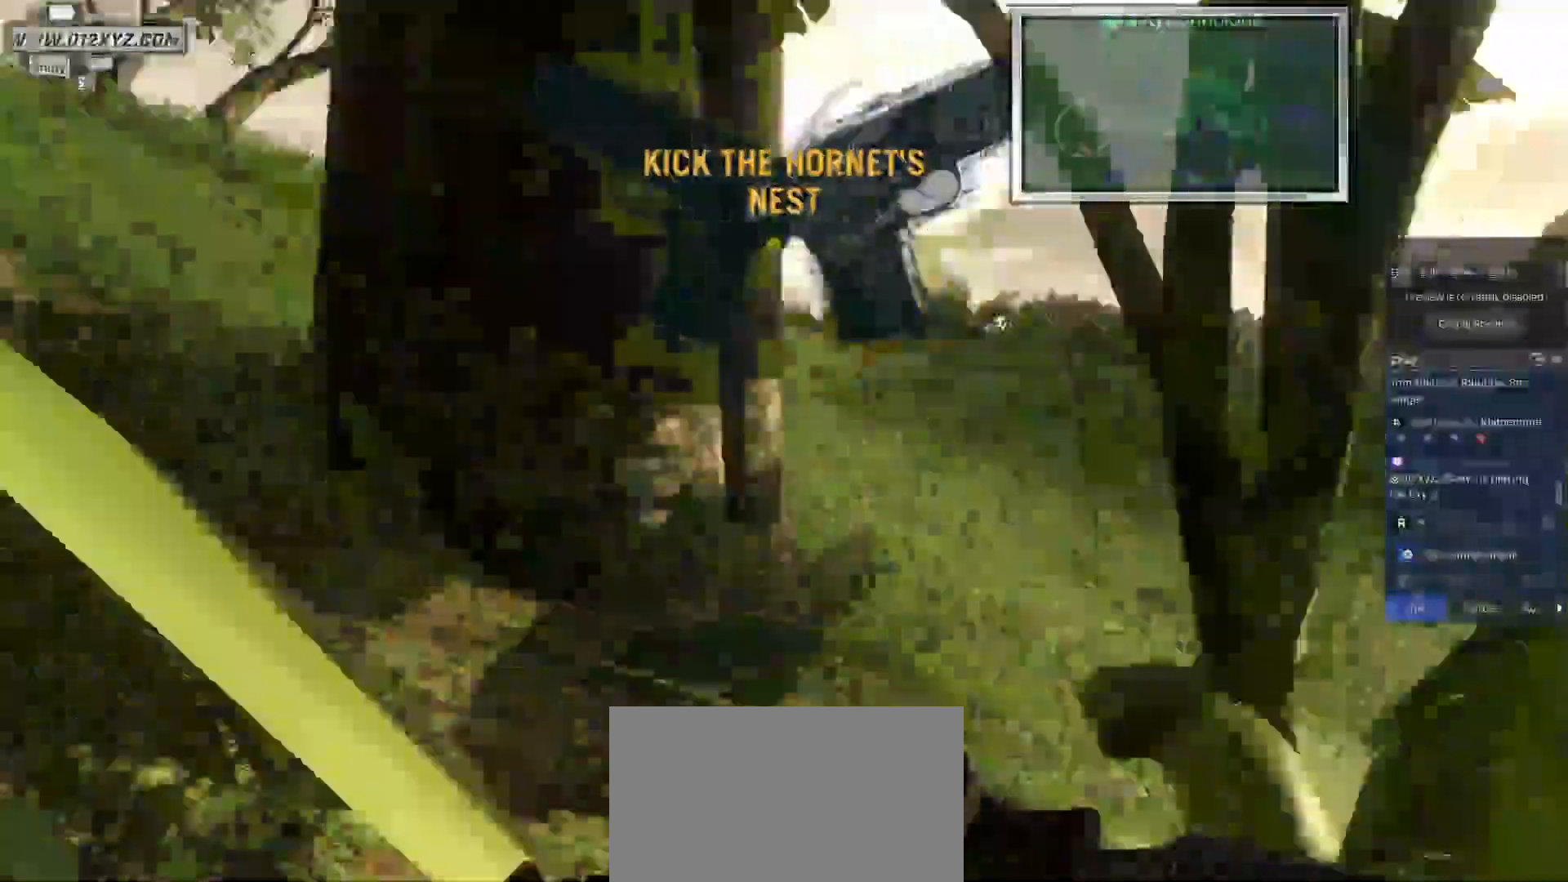
{"keys": ["d", "shift", "w"], "mouse": [], "events": [[467, "d", "down"]]}
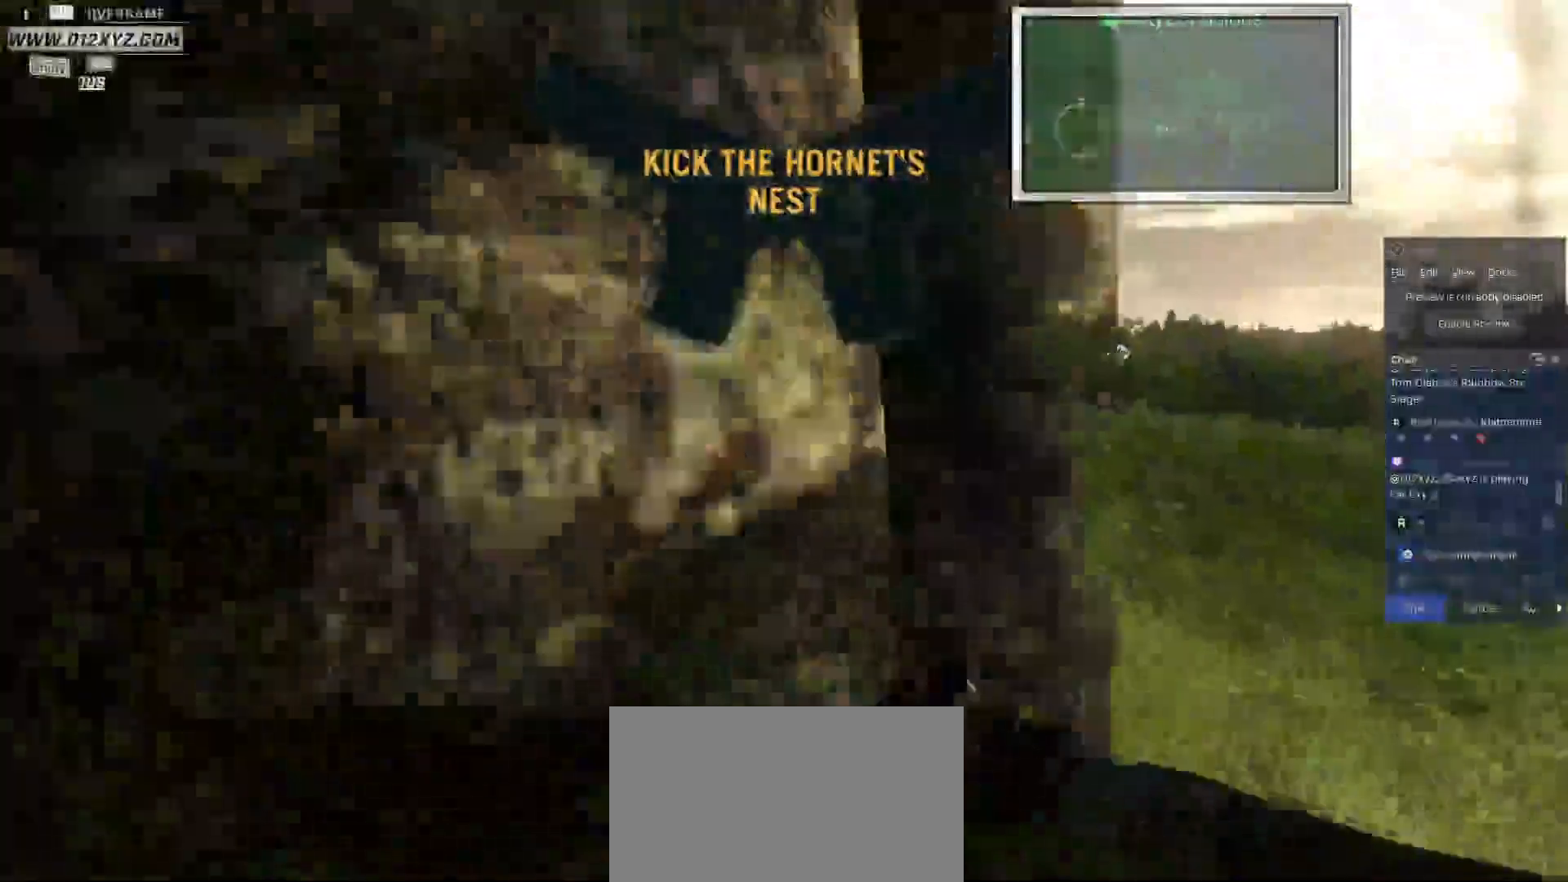
{"keys": ["shift", "w"], "mouse": [], "events": [[200, "d", "up"]]}
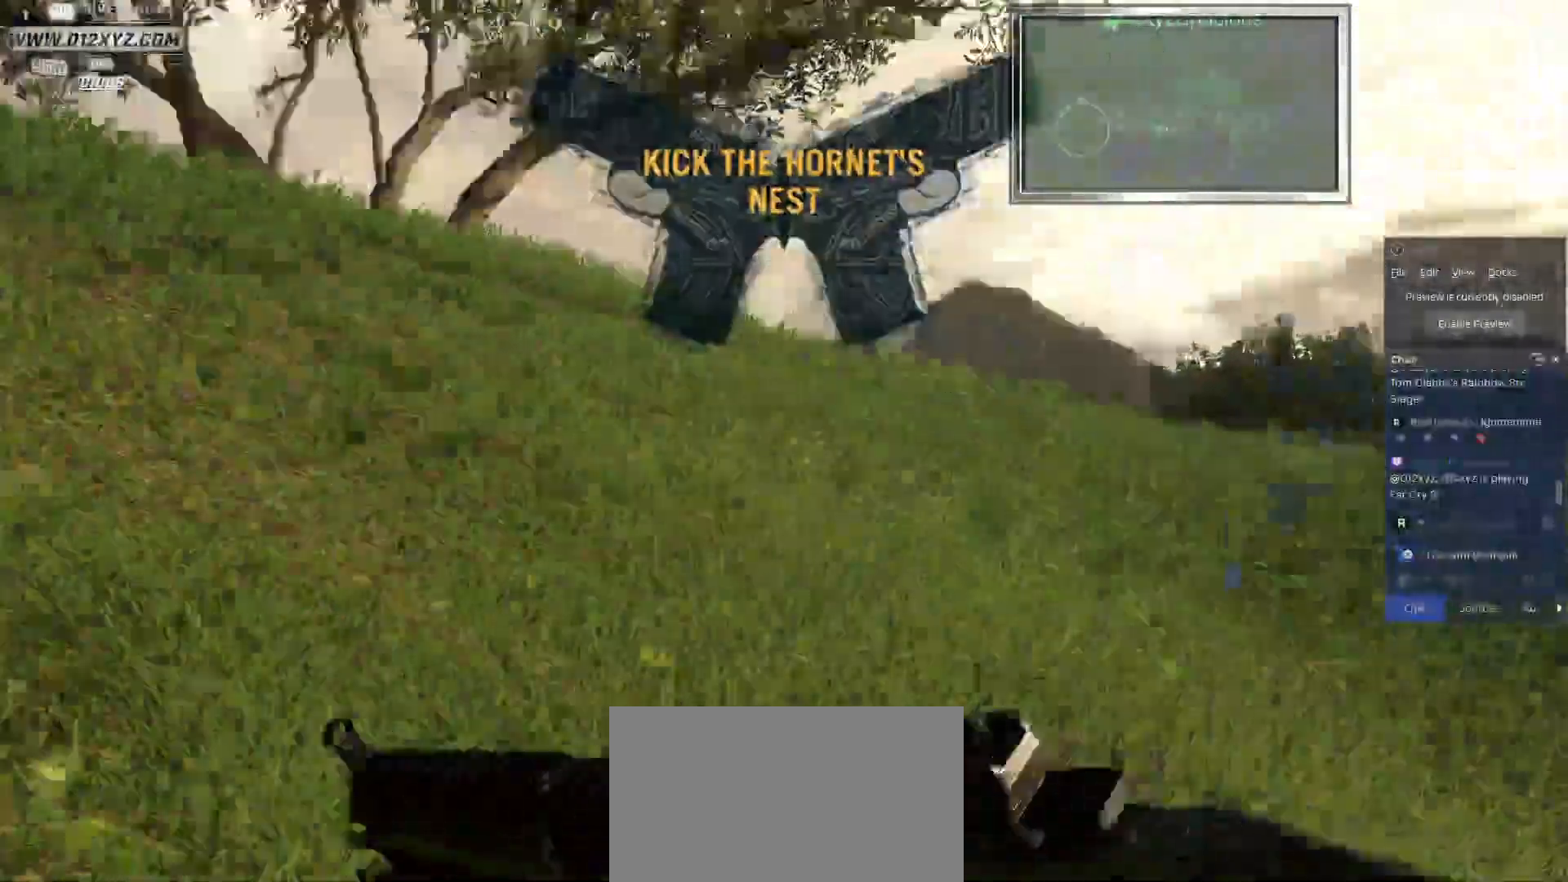
{"keys": ["shift", "w"], "mouse": [], "events": []}
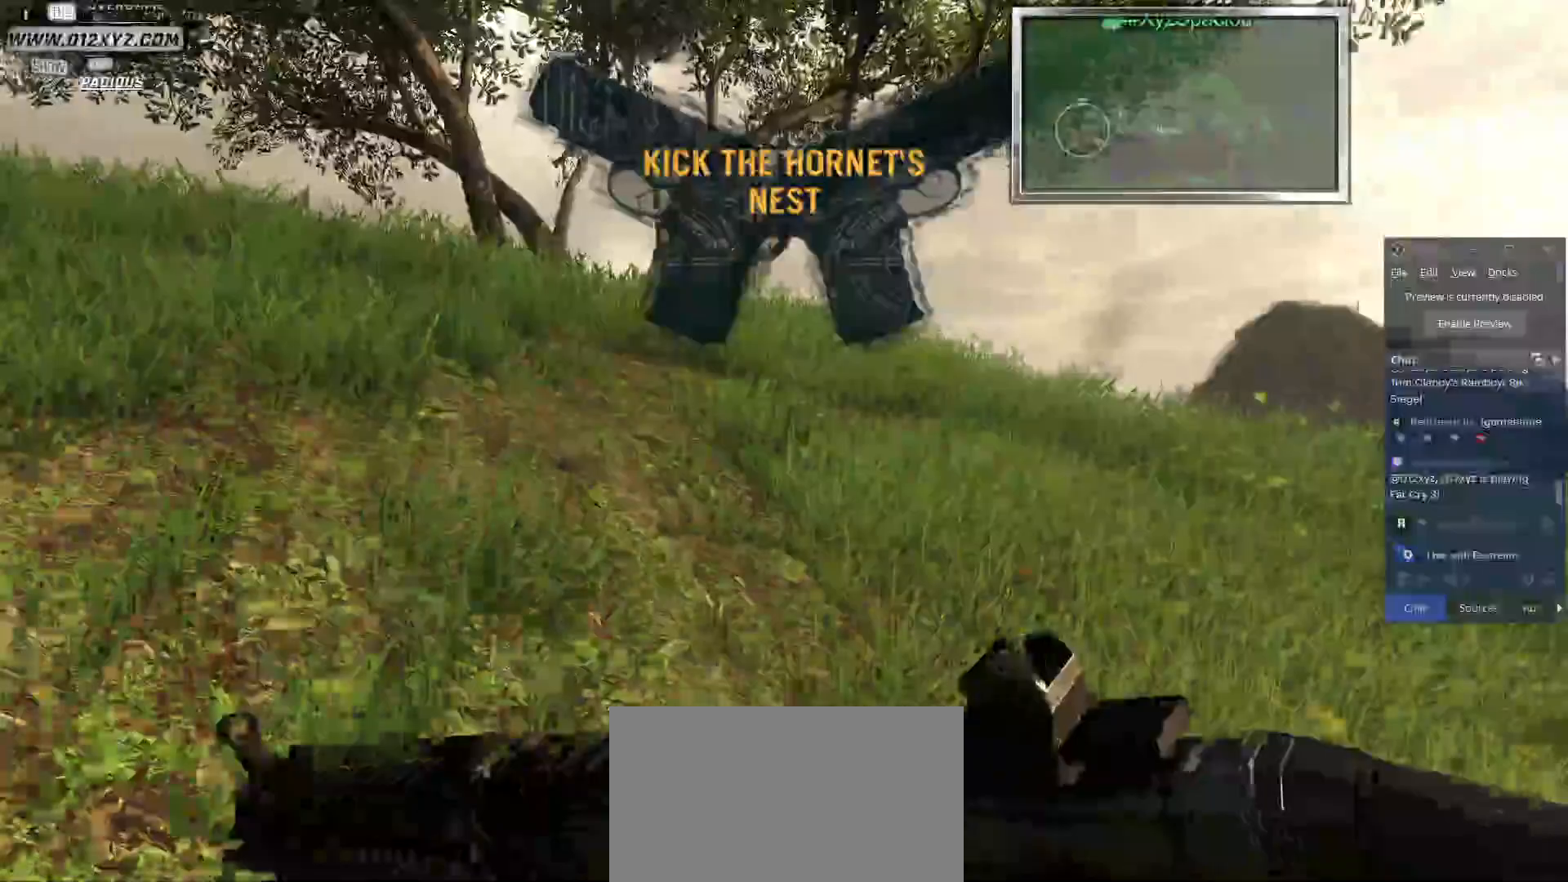
{"keys": ["shift", "w"], "mouse": [], "events": []}
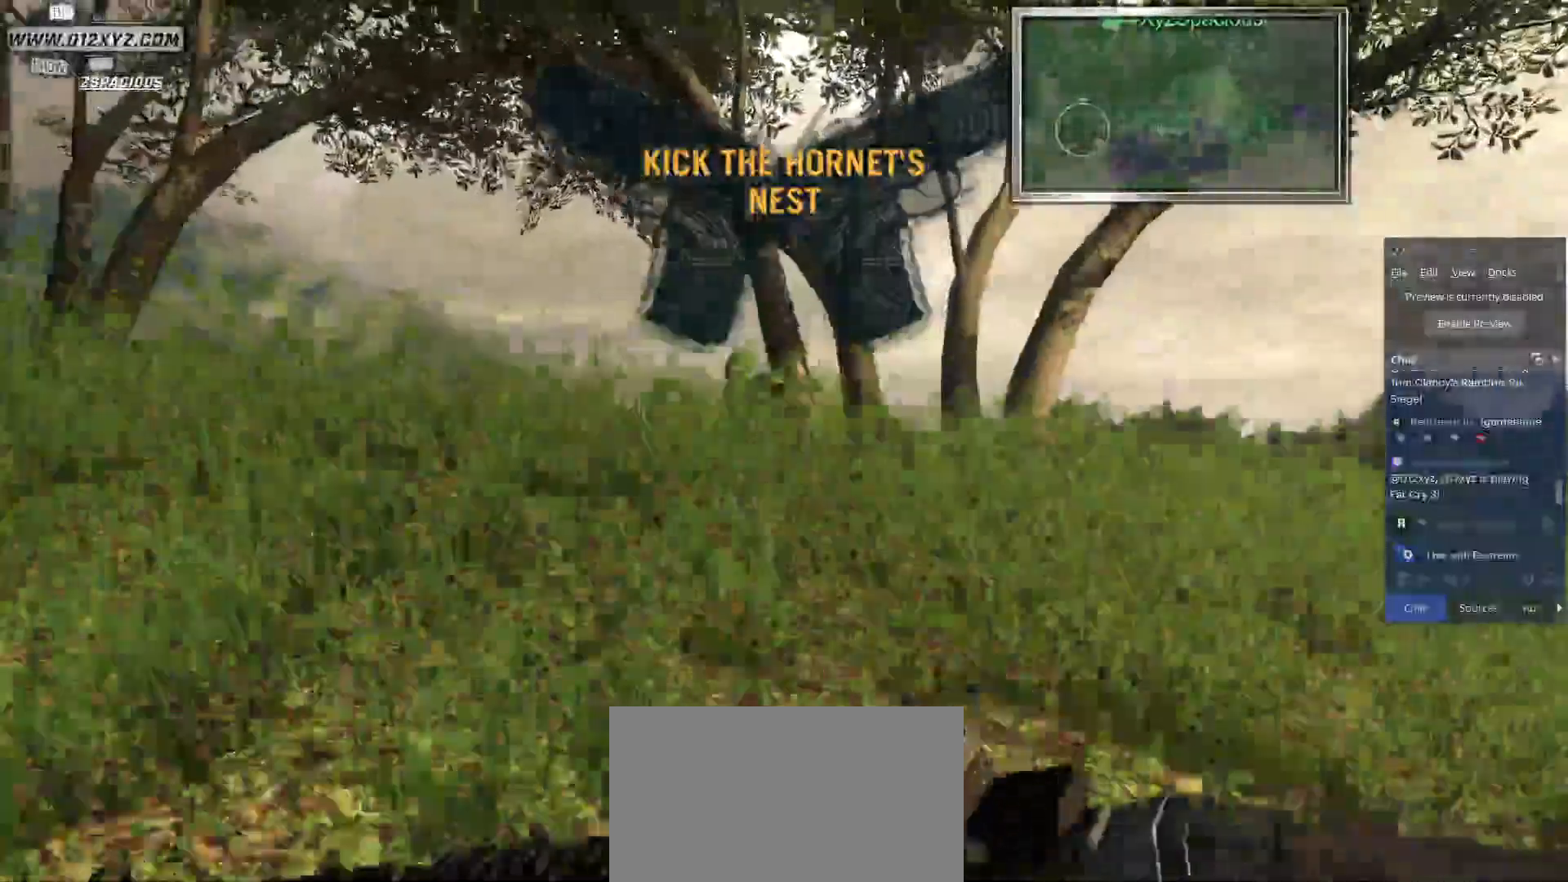
{"keys": ["w"], "mouse": [], "events": [[333, "shift", "up"]]}
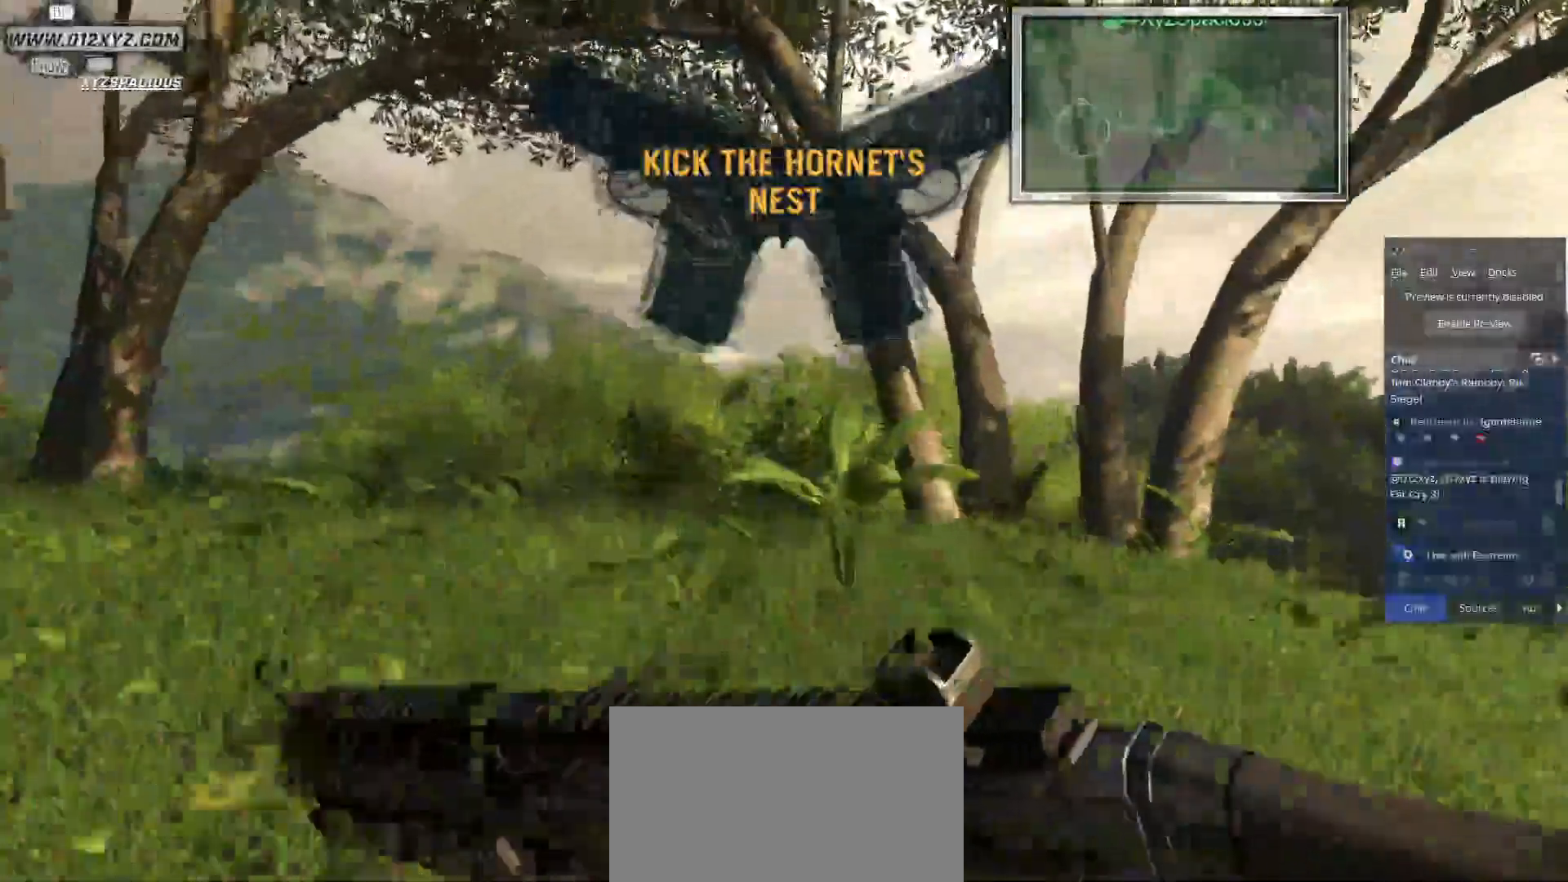
{"keys": ["1", "w"], "mouse": [], "events": [[500, "1", "down"]]}
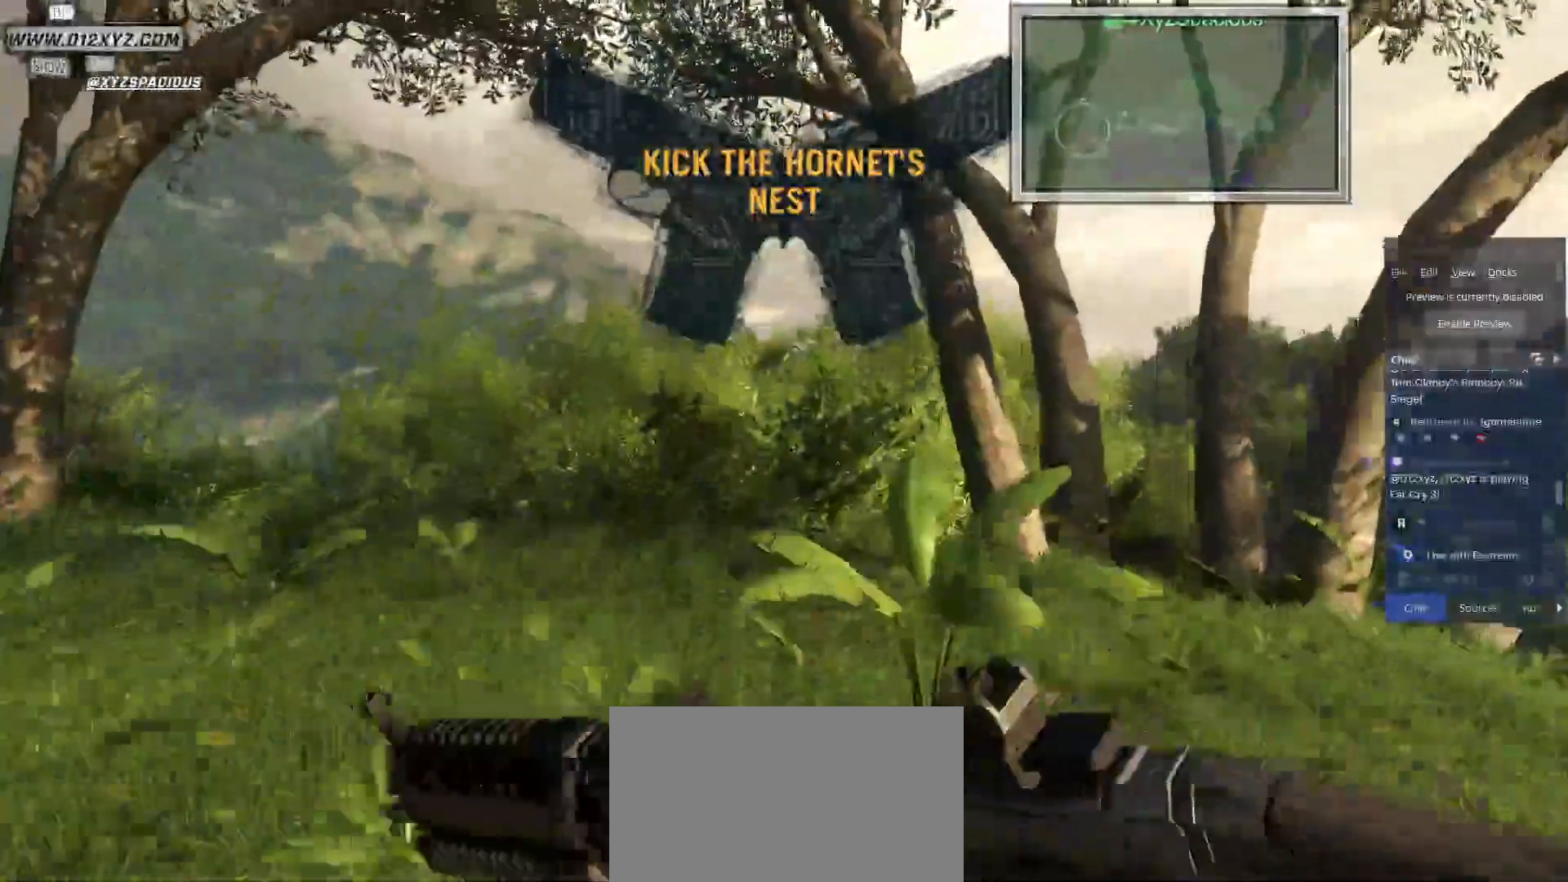
{"keys": ["w"], "mouse": ["left"]}
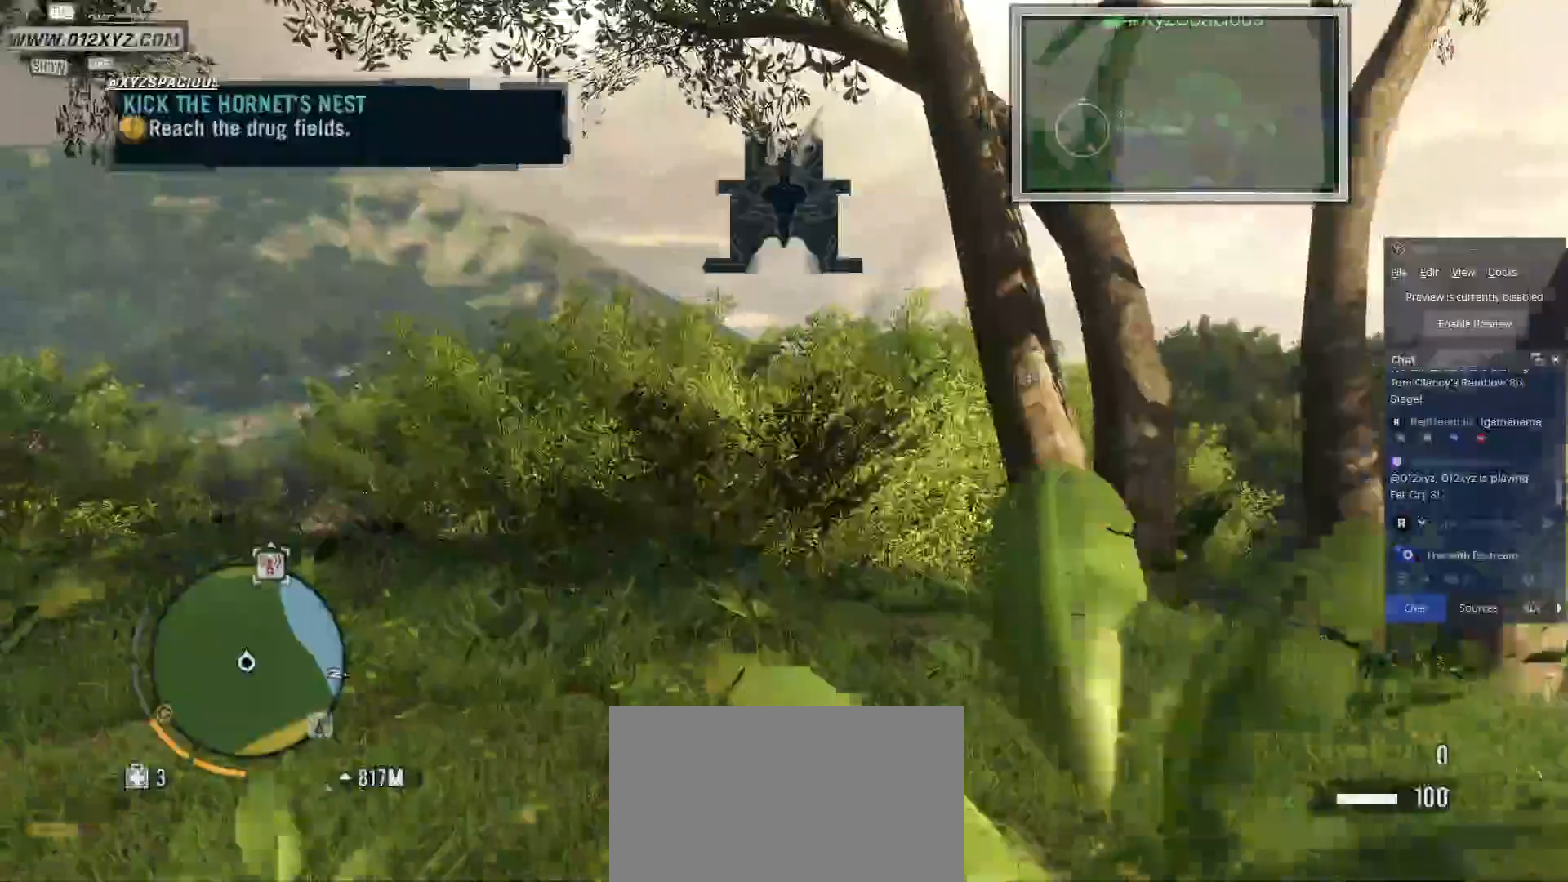
{"keys": ["a"], "mouse": [], "events": [[67, "mouse_left", "up"], [100, "w", "up"], [233, "a", "down"]]}